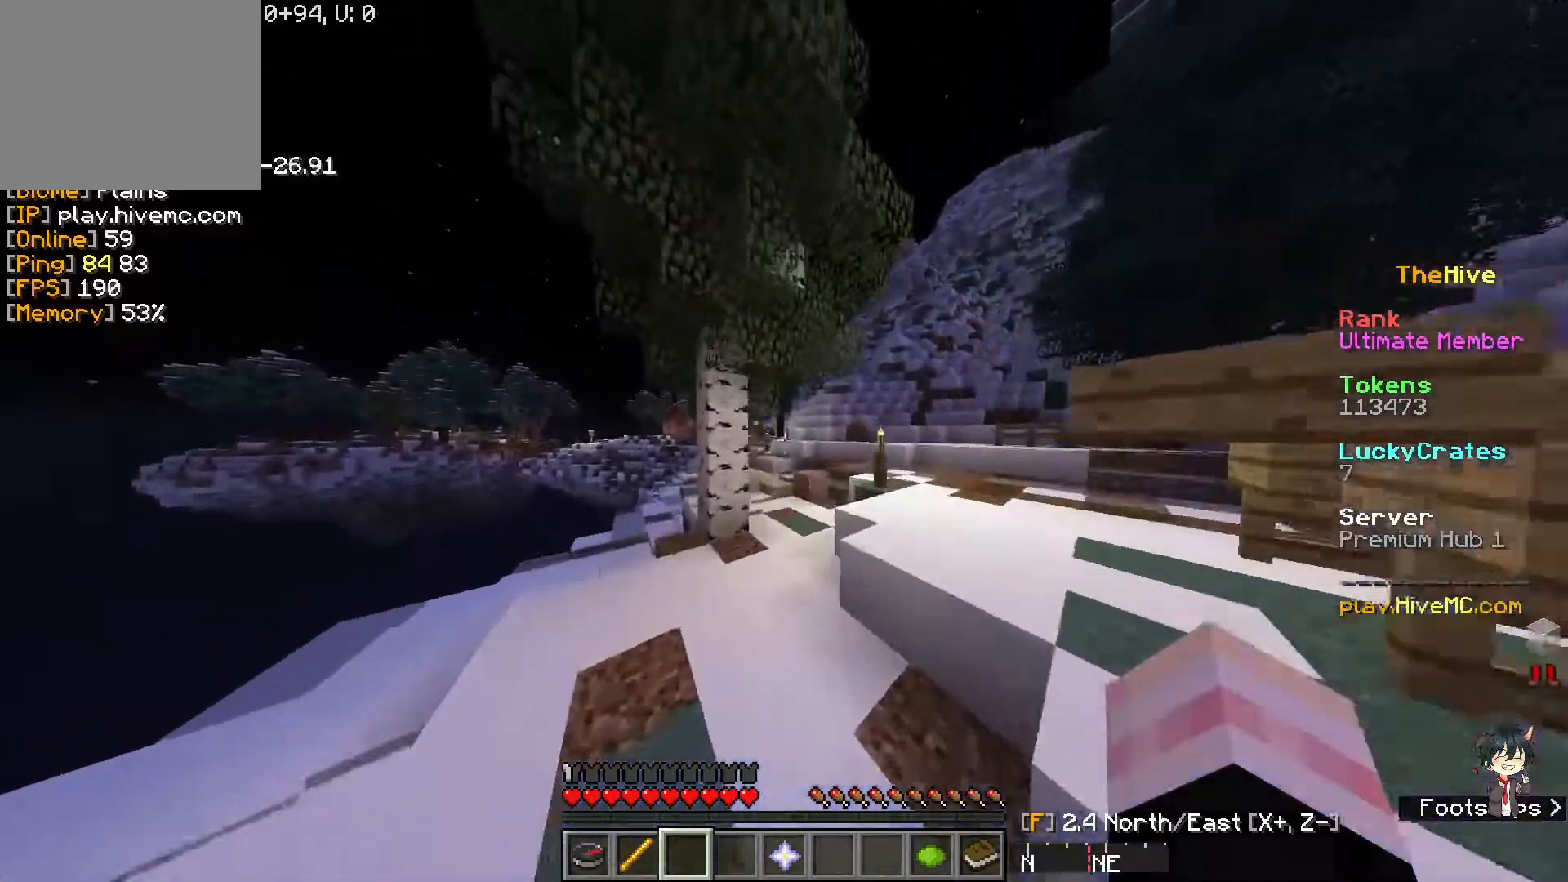
Gameplay with keyboard; each line is a JSON object with the keys held at the frame after it. "events" lists presses ("down") and releases ("up") of "a", "d", "s" and "w" between this image and that frame as [ms after this image, input, new state], when the widget could be followed in between. No other keys are recorded. Mouse input is not recorded.
{"keys": ["w"], "events": []}
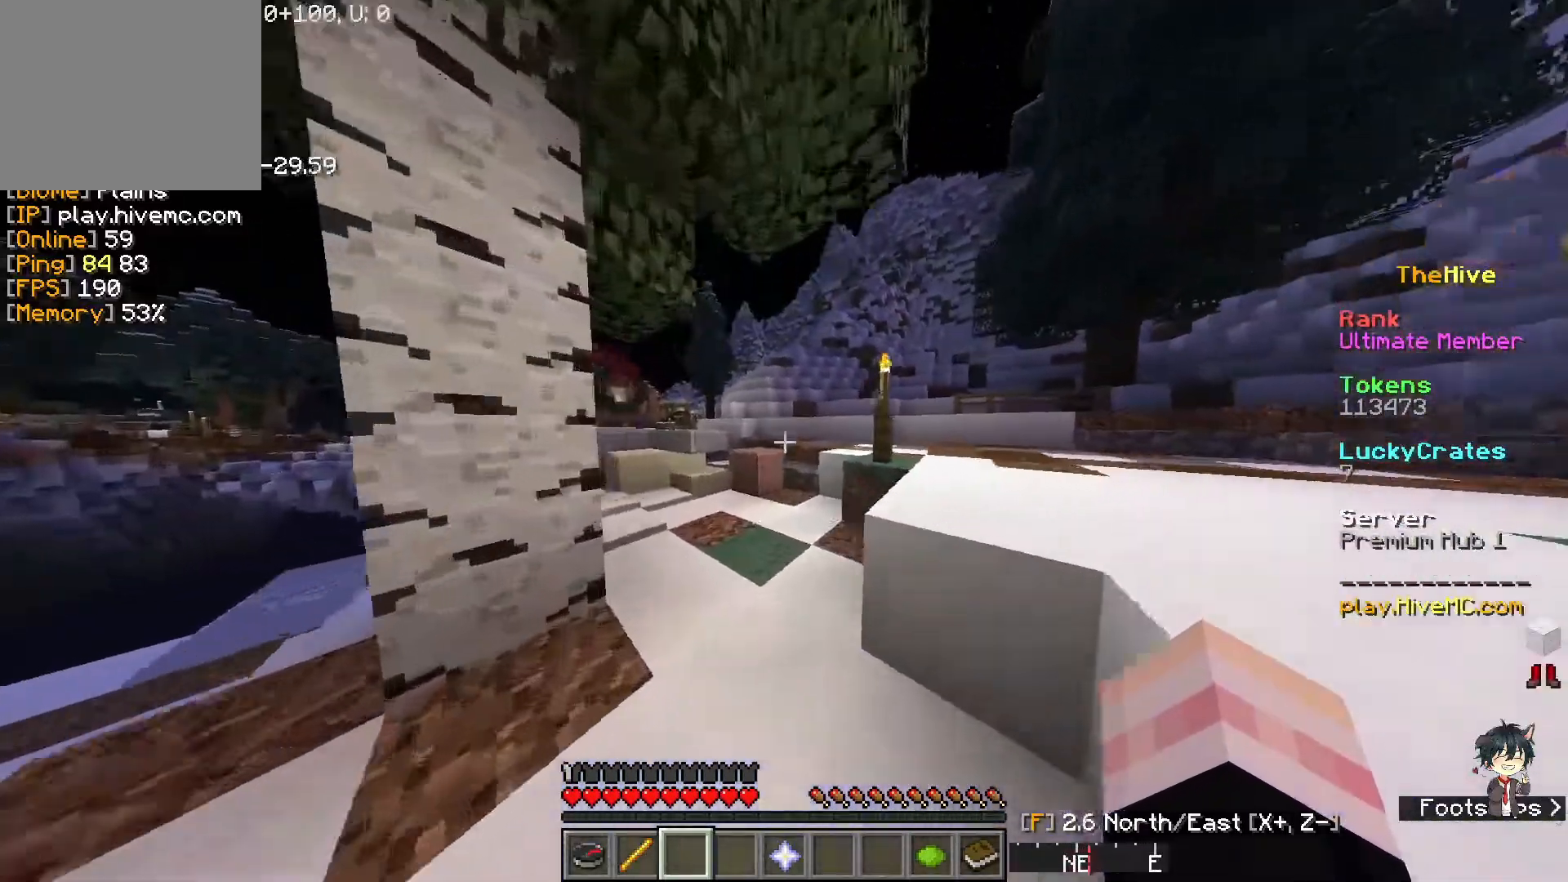
{"keys": ["w"], "events": []}
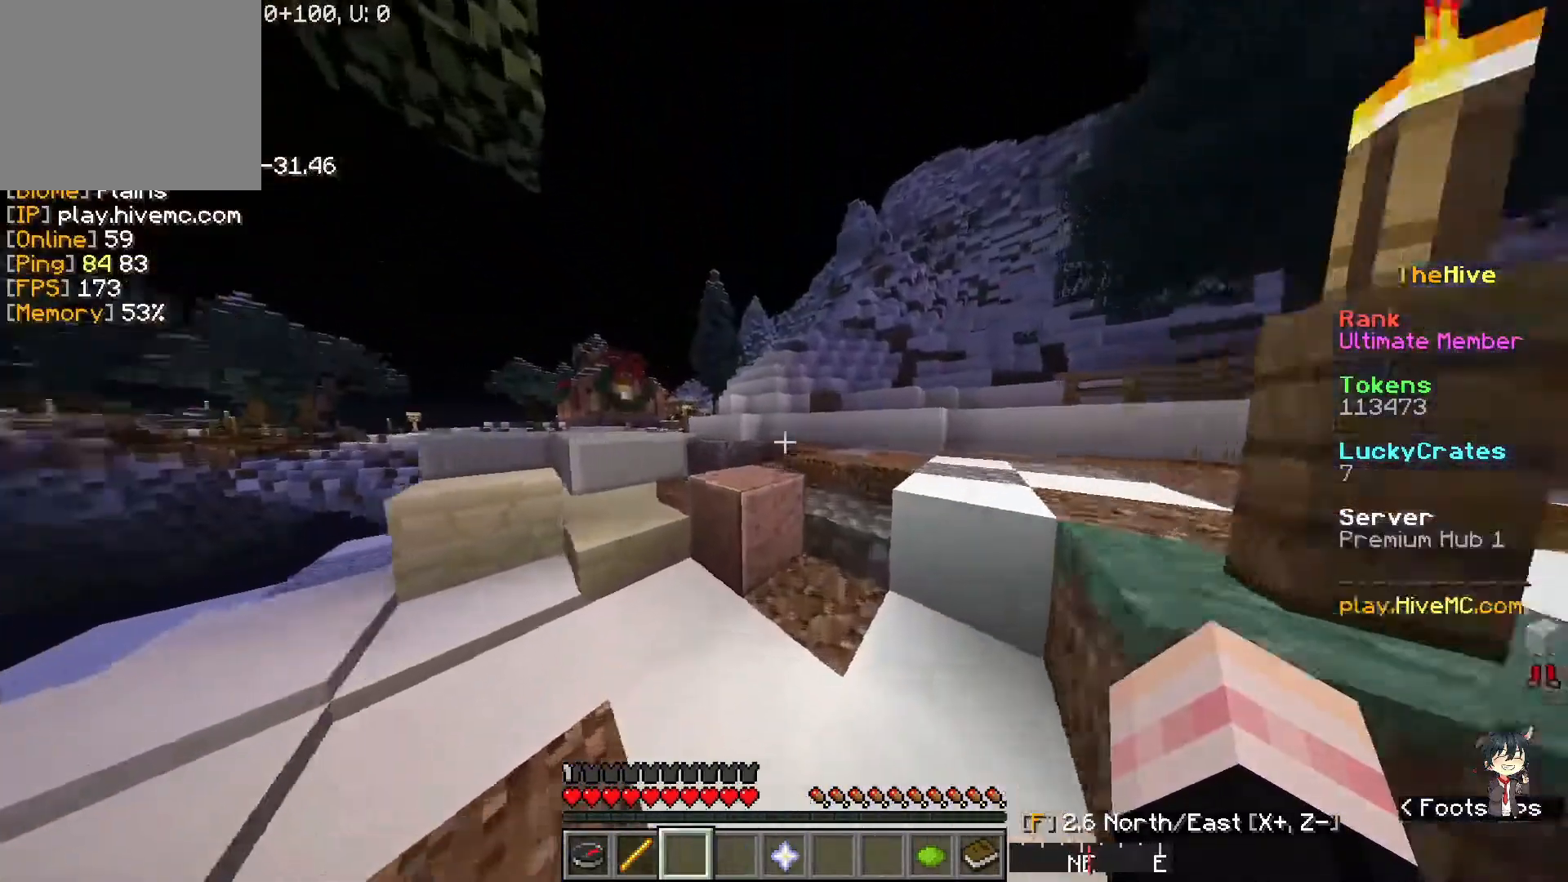
{"keys": ["w"], "events": []}
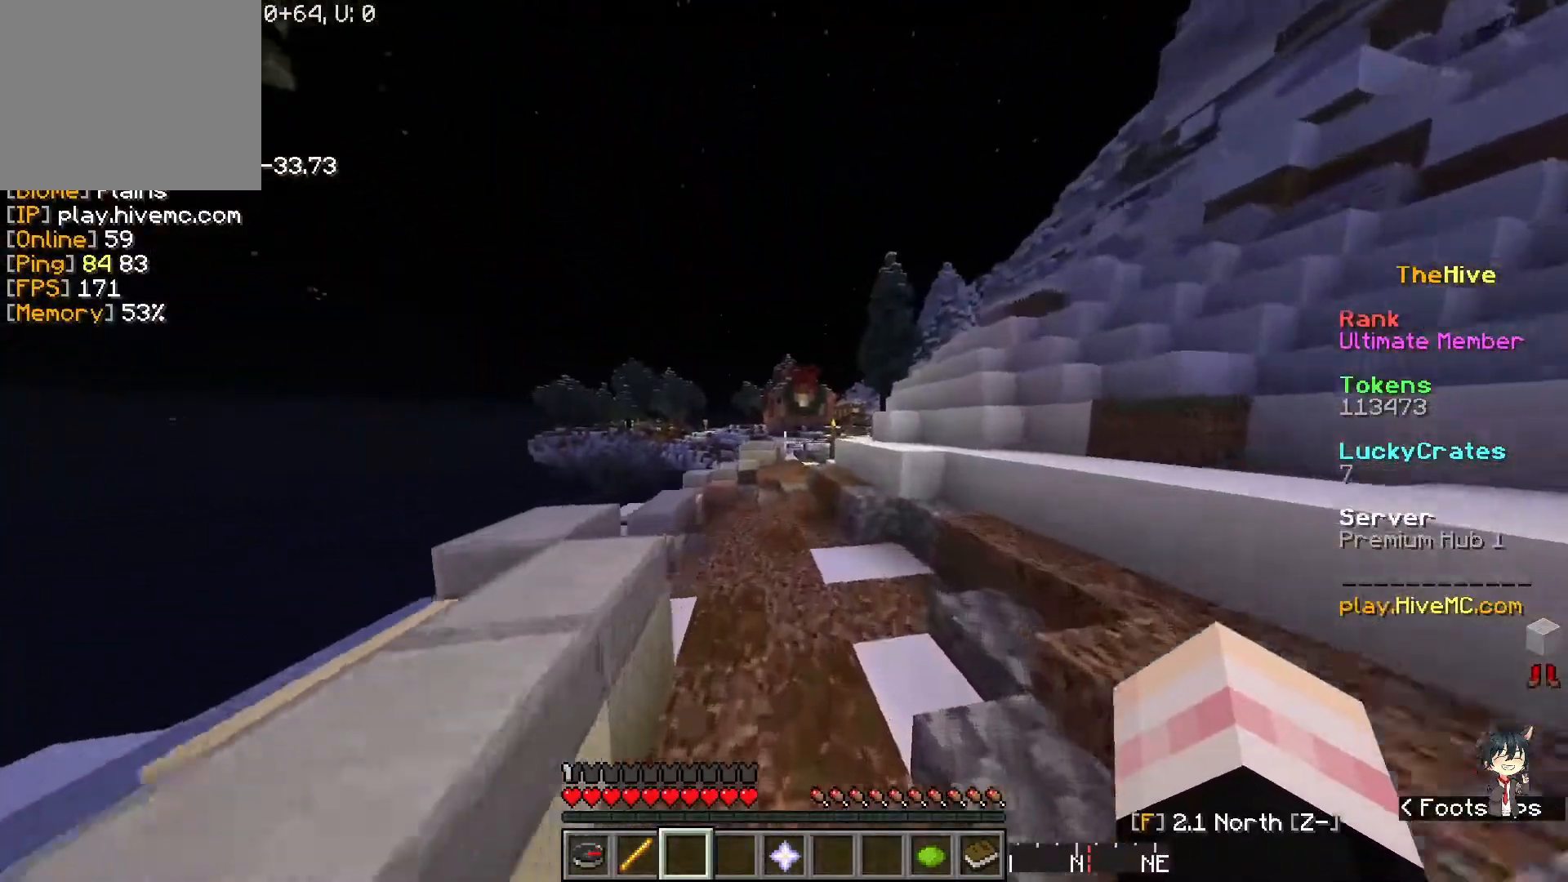
{"keys": ["w"], "events": []}
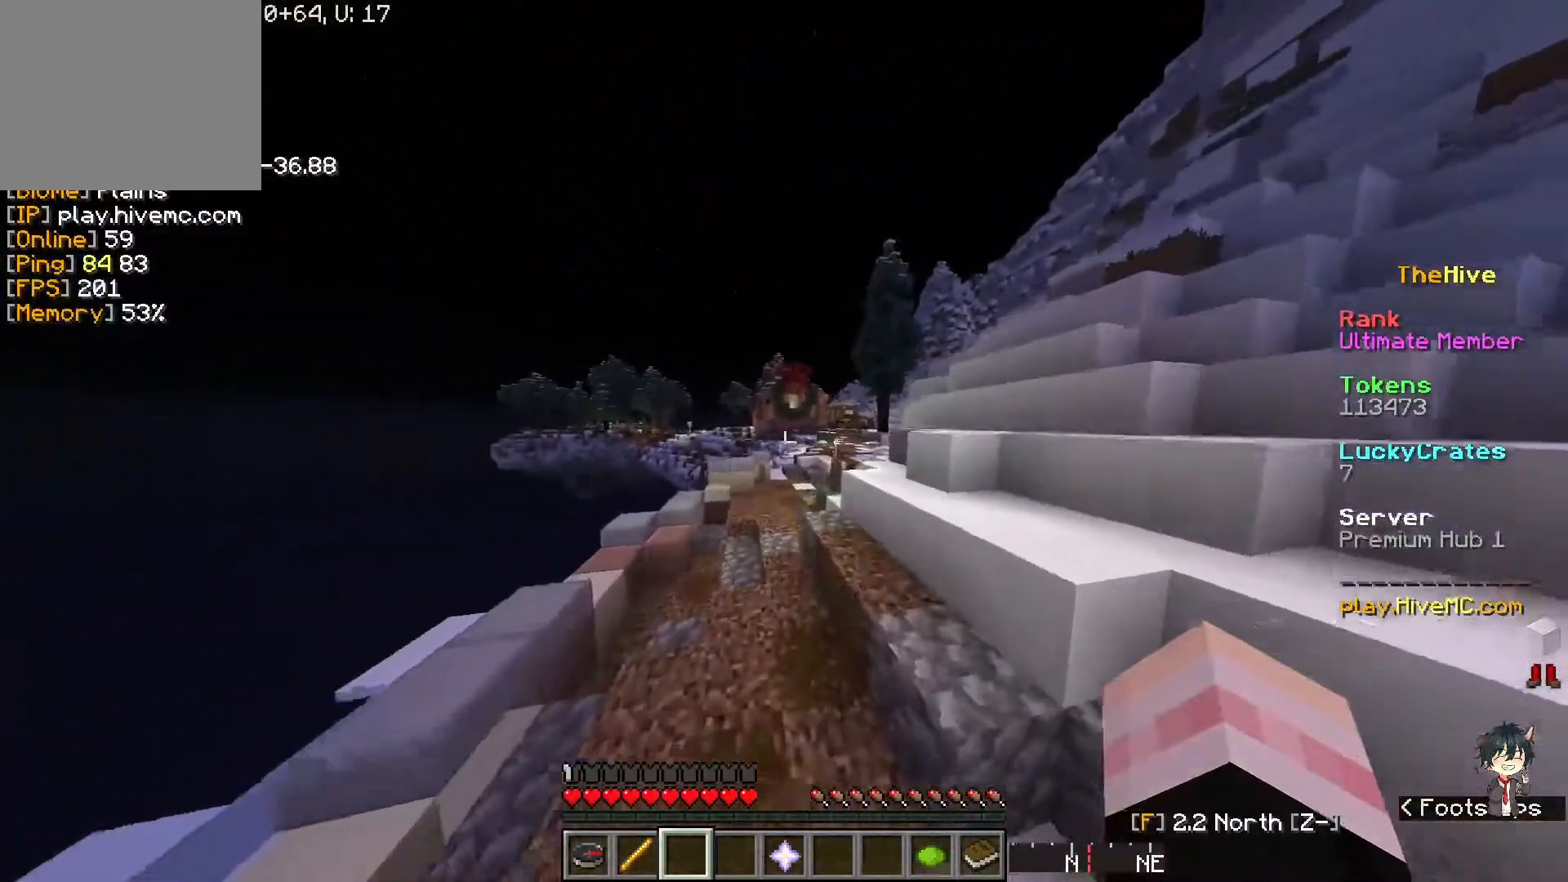
{"keys": ["w"], "events": []}
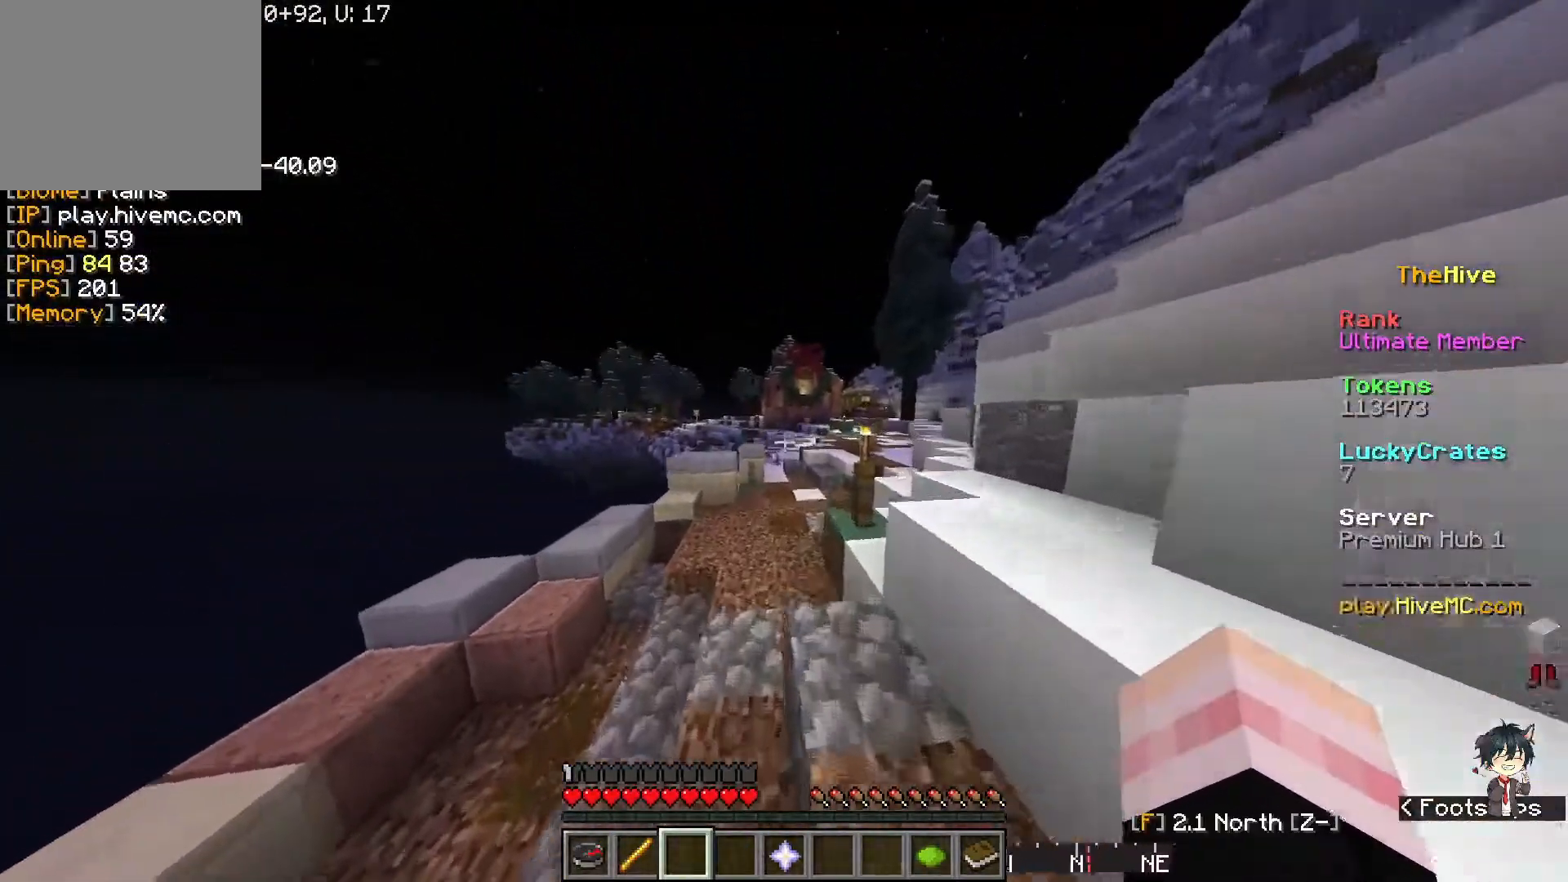
{"keys": ["w"], "events": []}
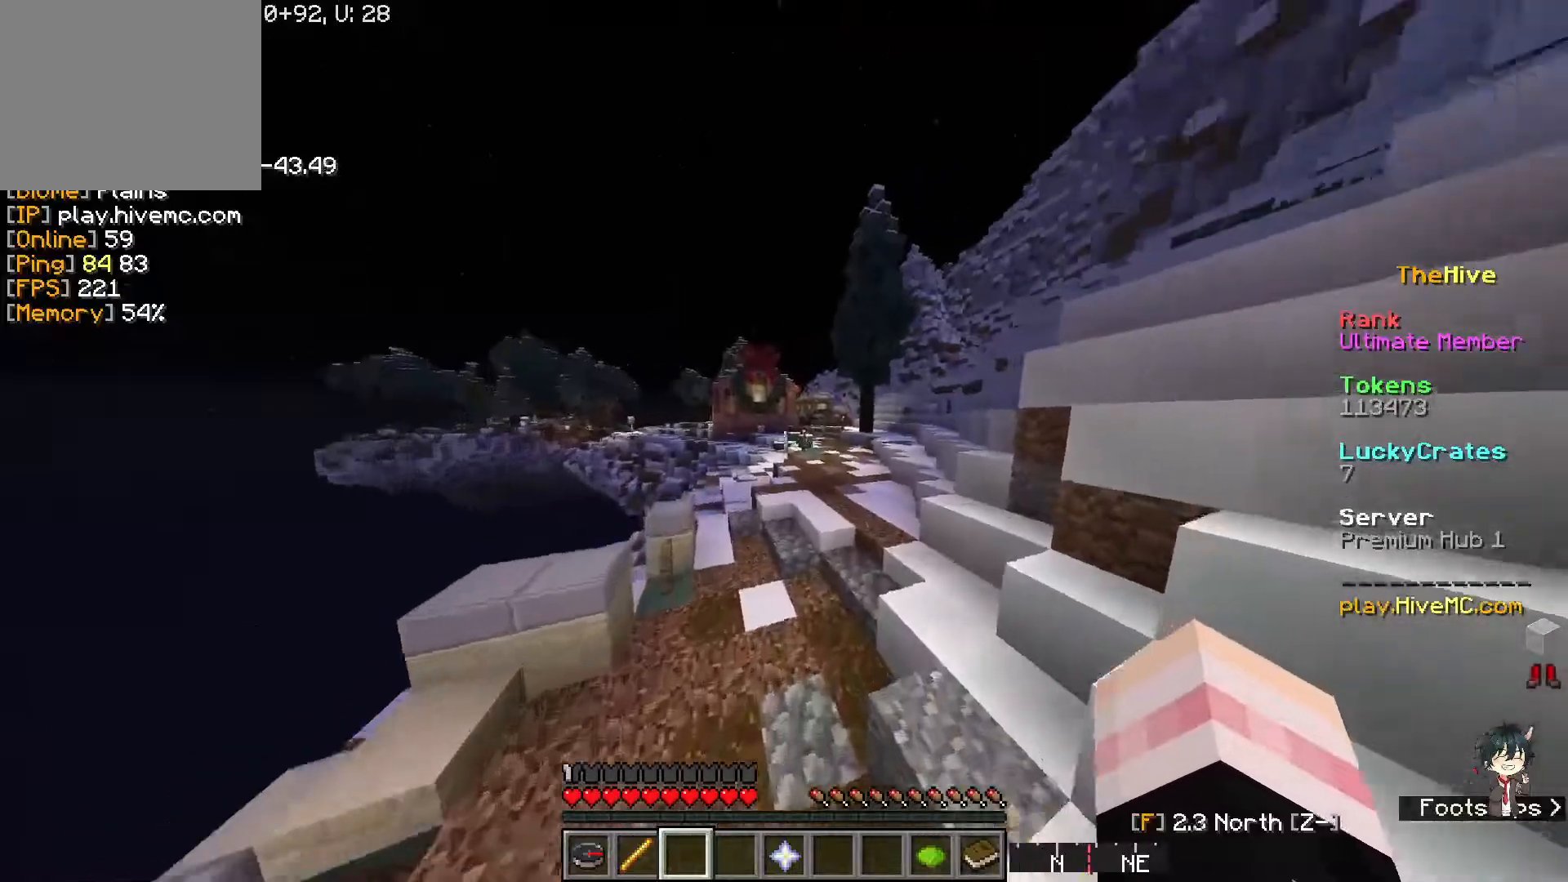
{"keys": ["w"], "events": []}
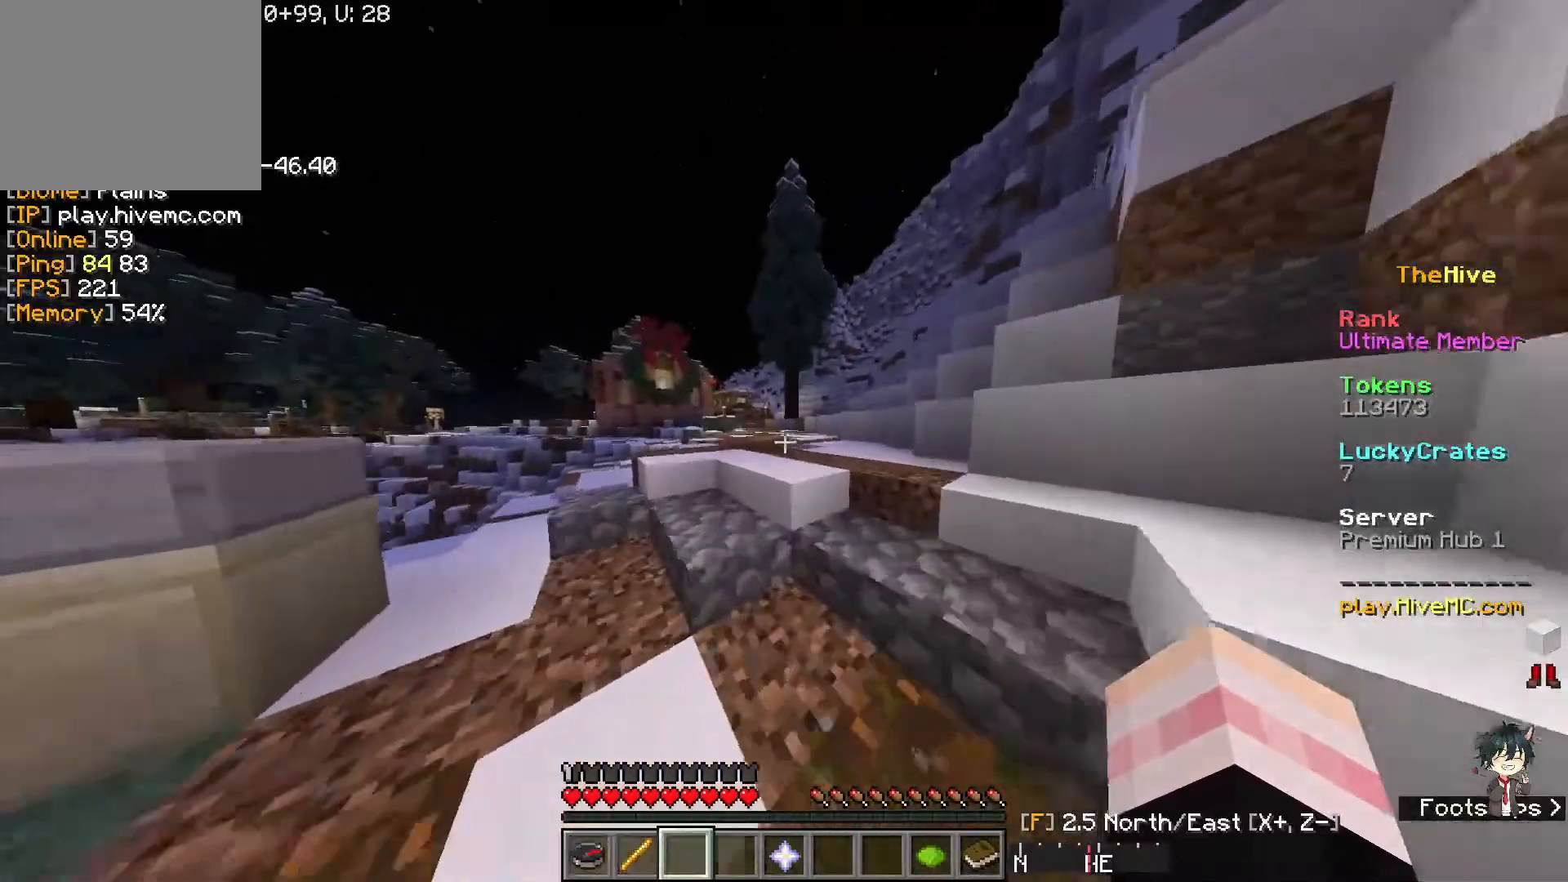
{"keys": ["w"], "events": []}
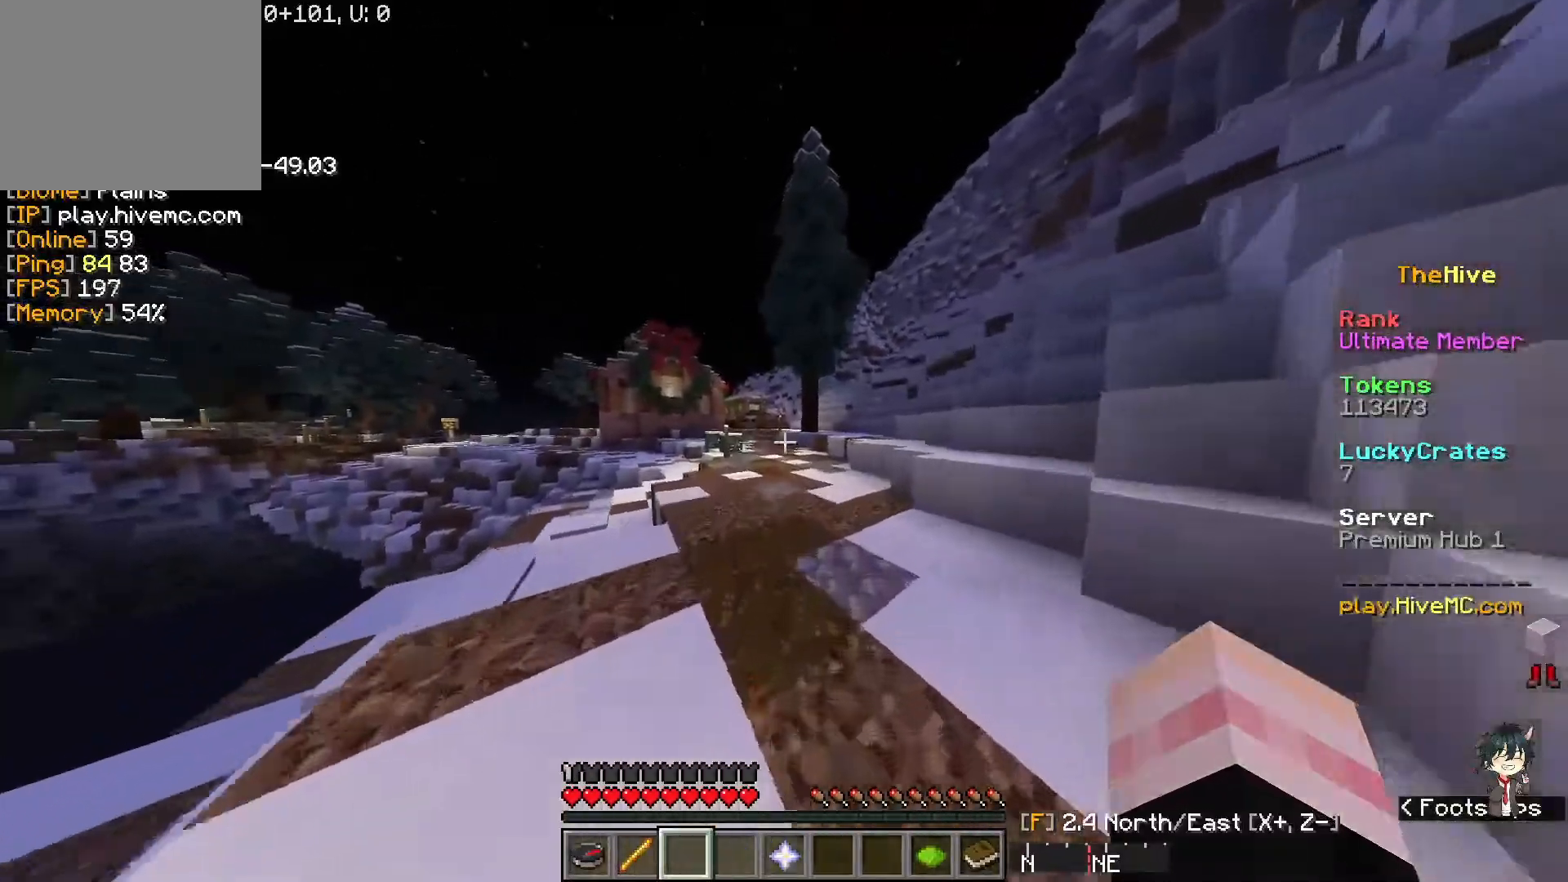
{"keys": ["w"], "events": []}
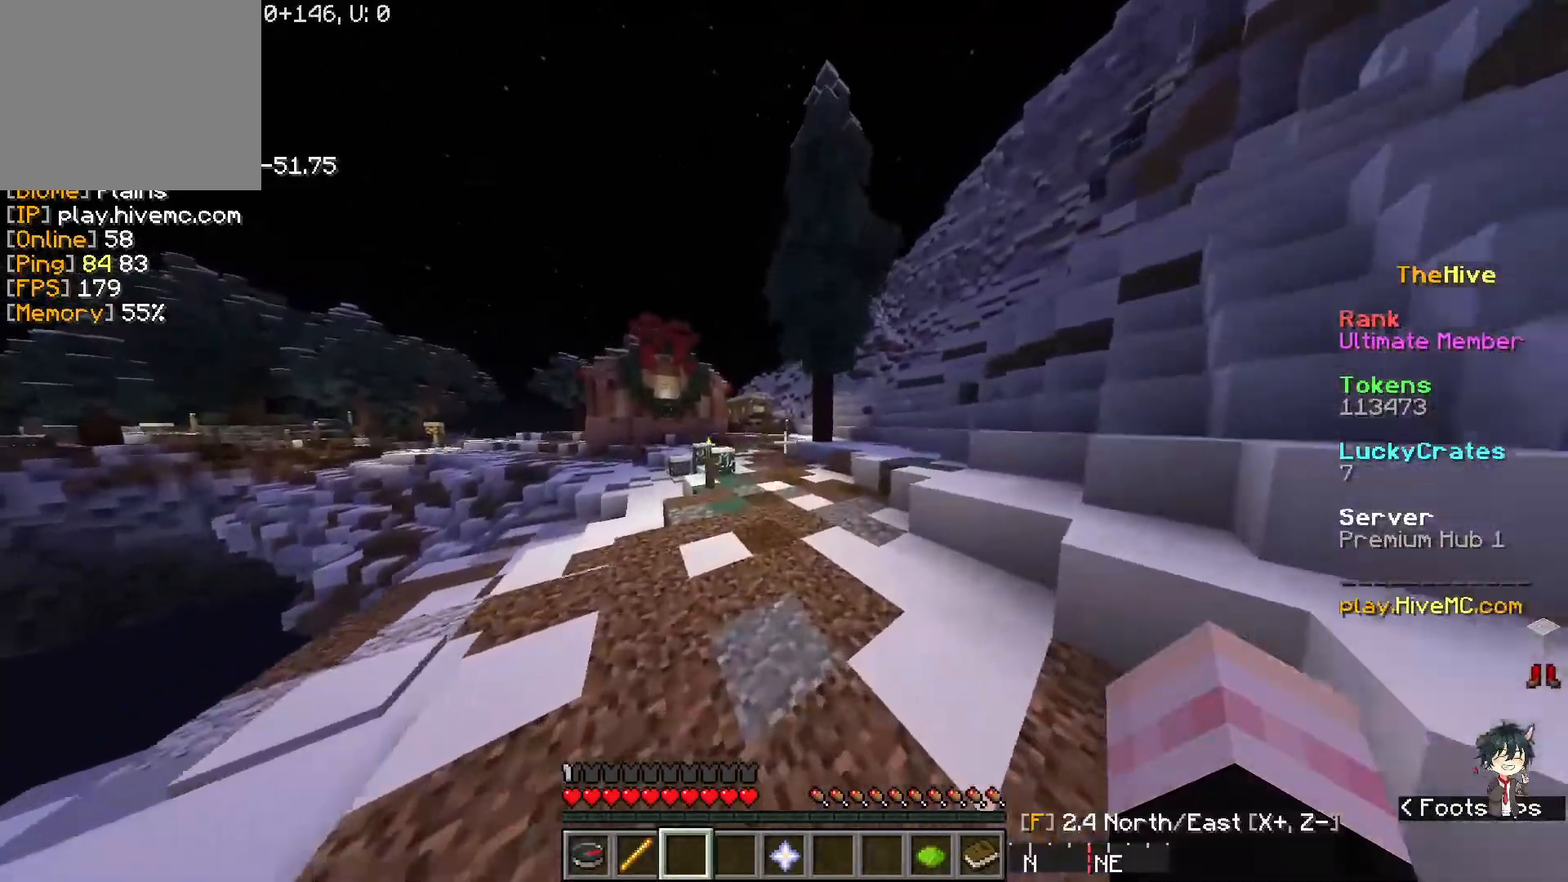
{"keys": ["w"], "events": []}
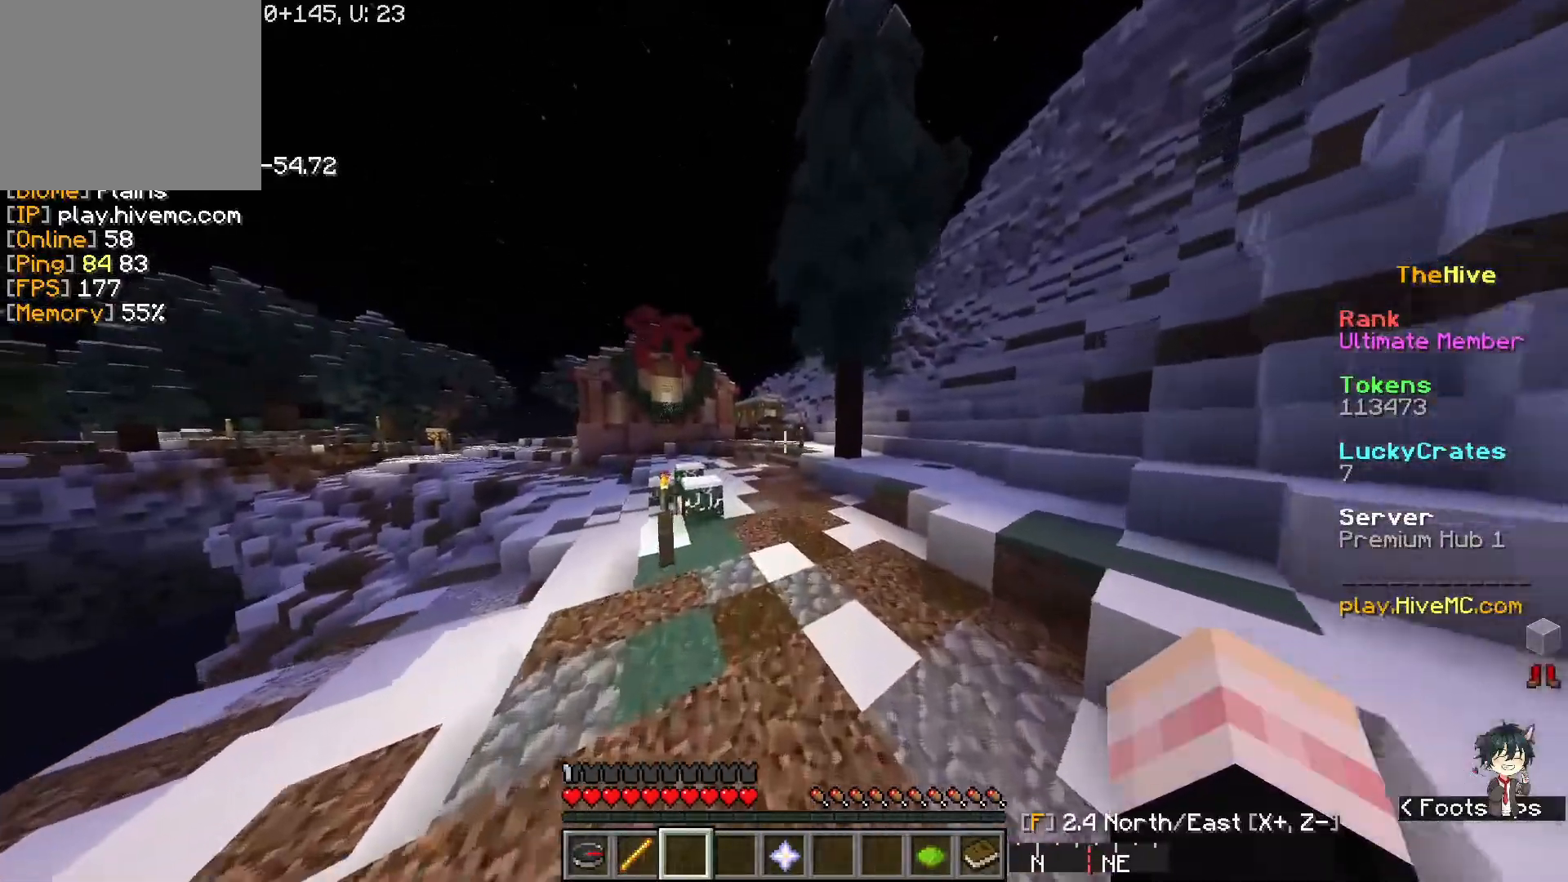
{"keys": ["w"], "events": []}
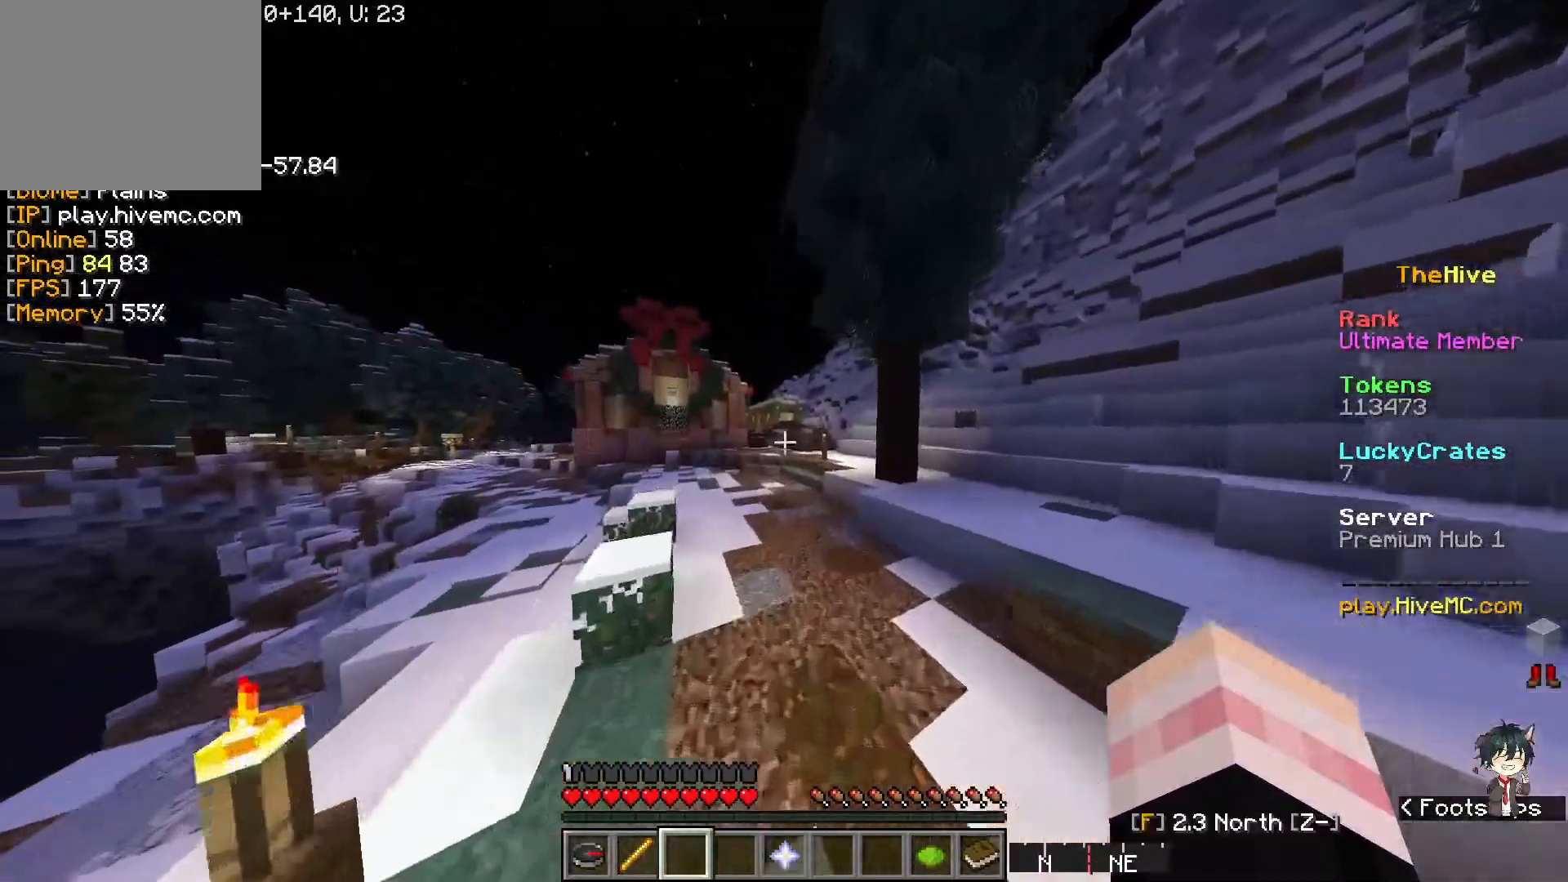
{"keys": ["w"], "events": []}
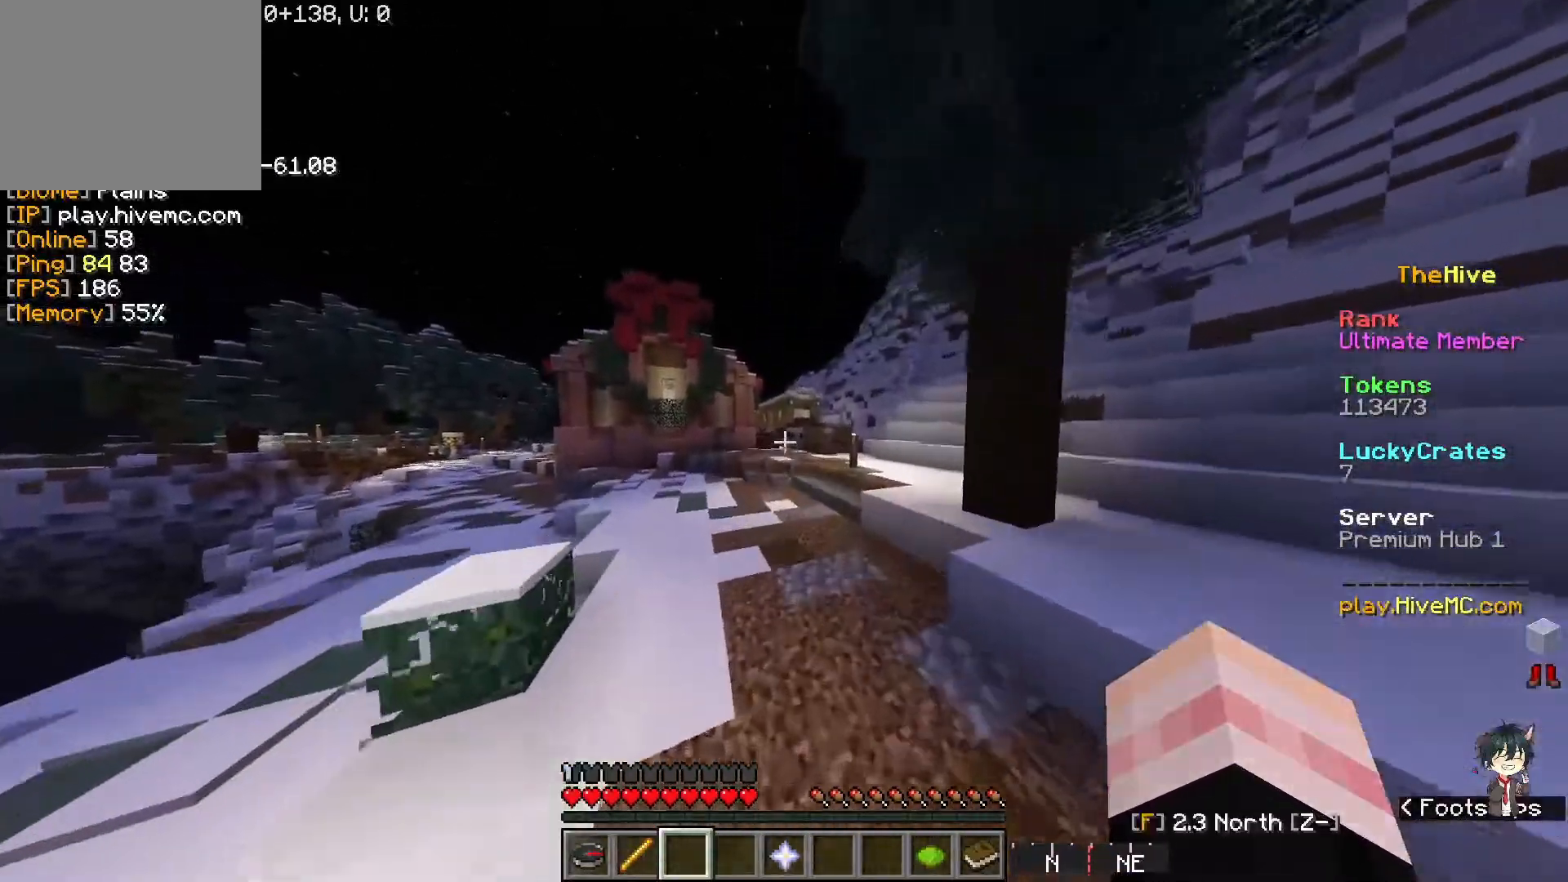
{"keys": ["w"], "events": []}
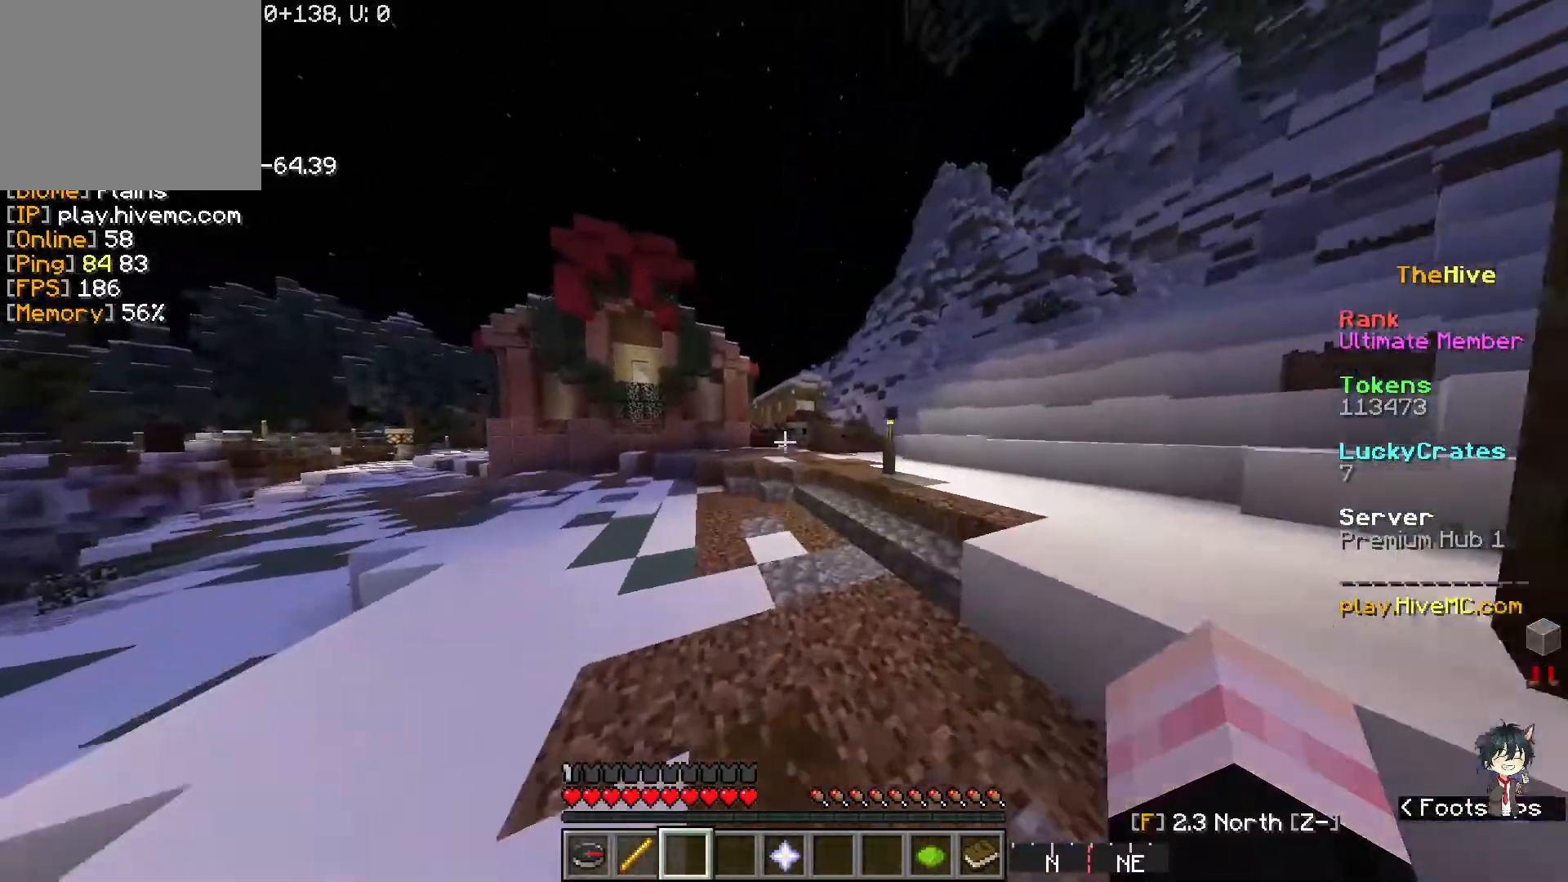
{"keys": ["w"], "events": []}
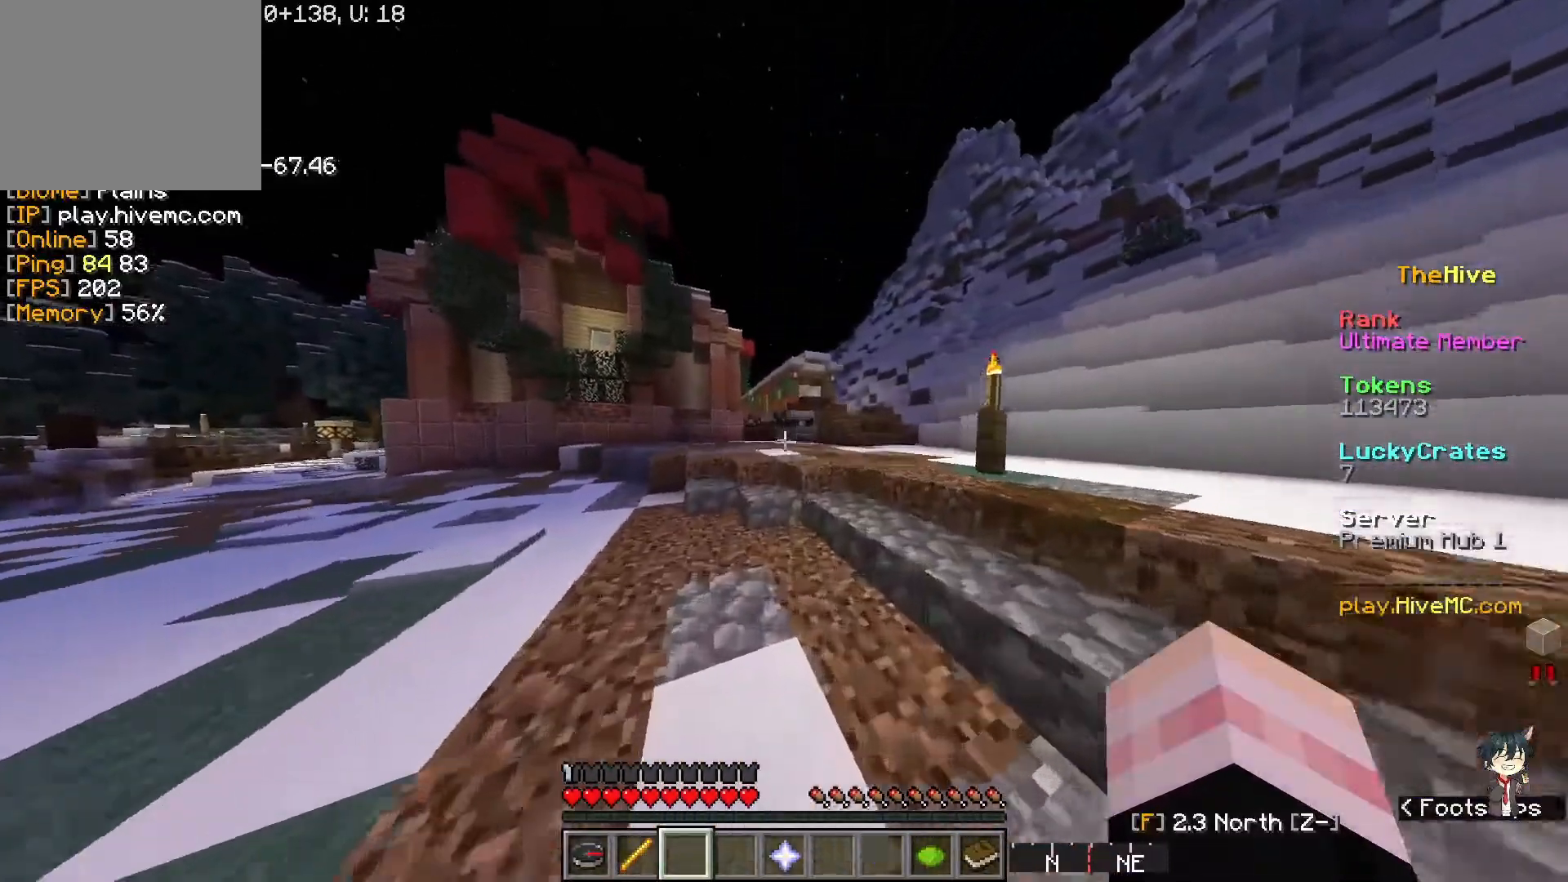
{"keys": ["w"], "events": []}
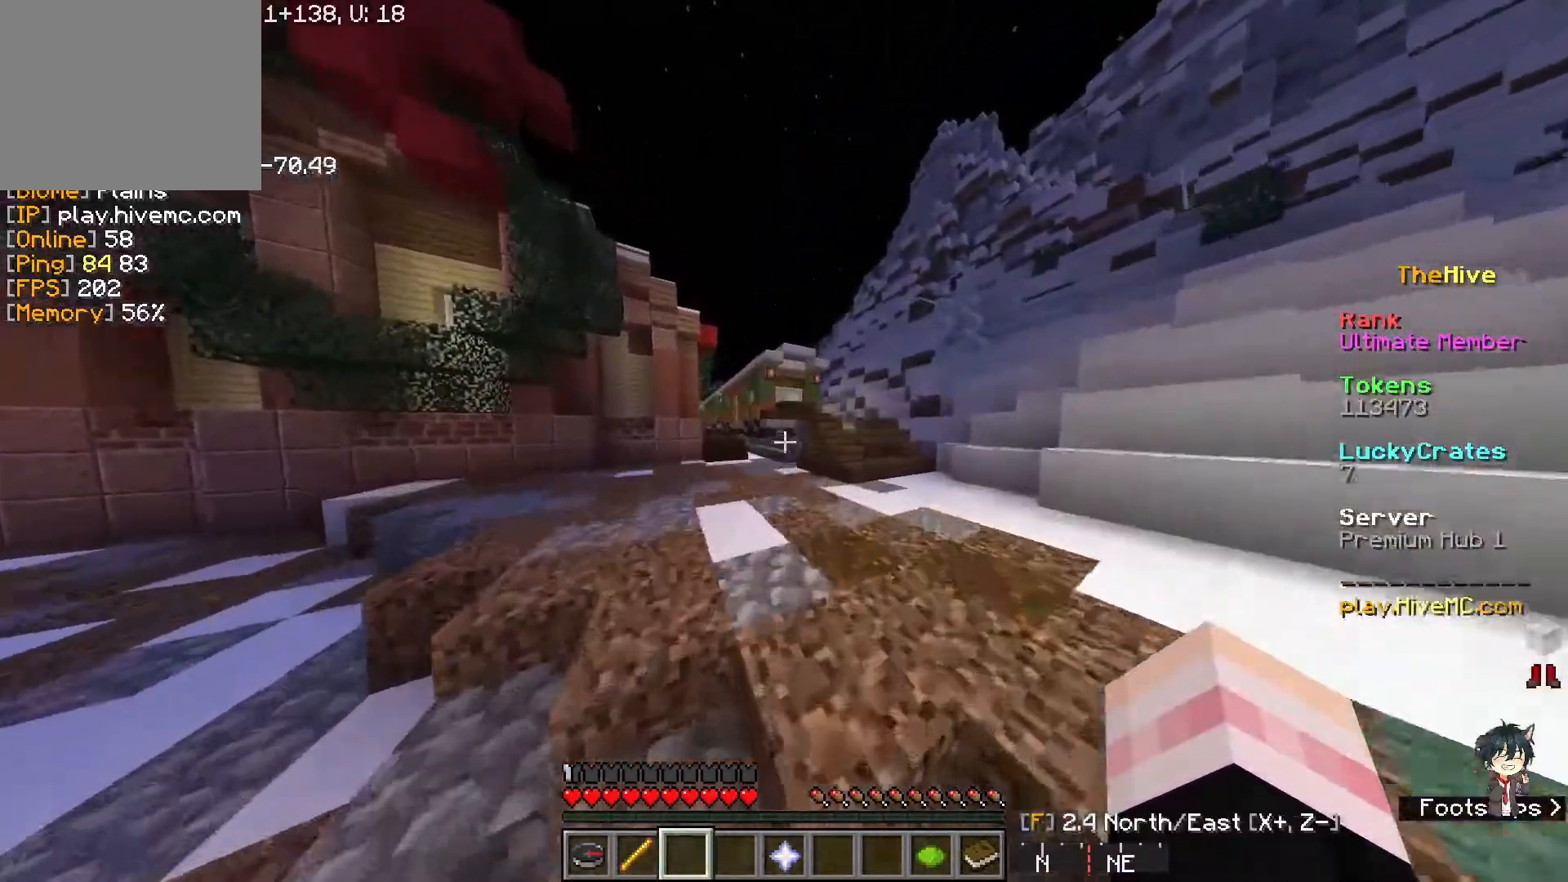
{"keys": ["w"], "events": []}
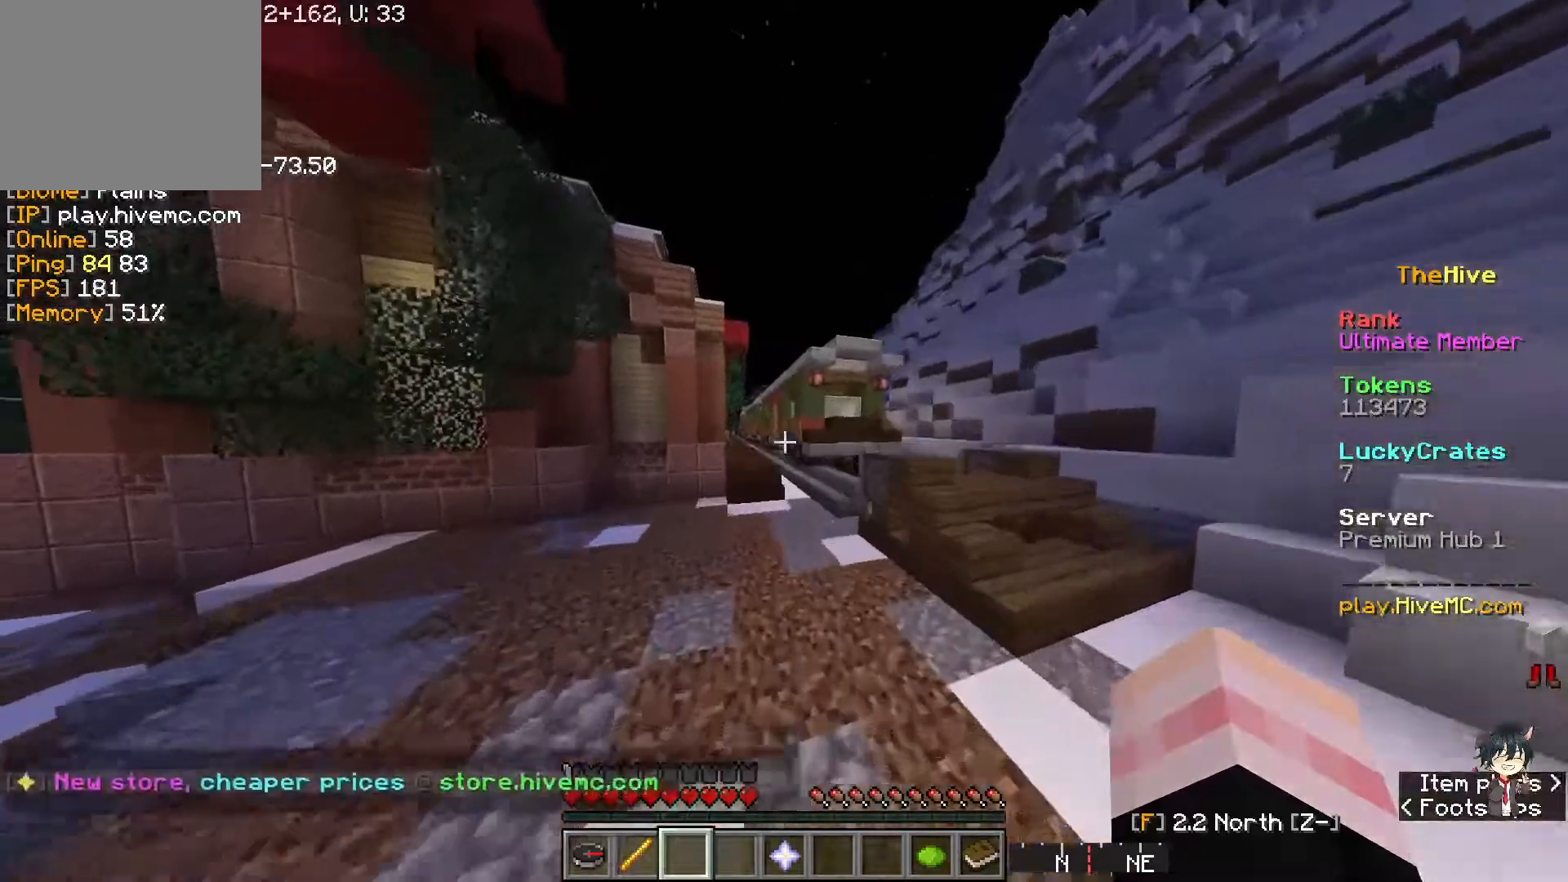
{"keys": ["w"], "events": []}
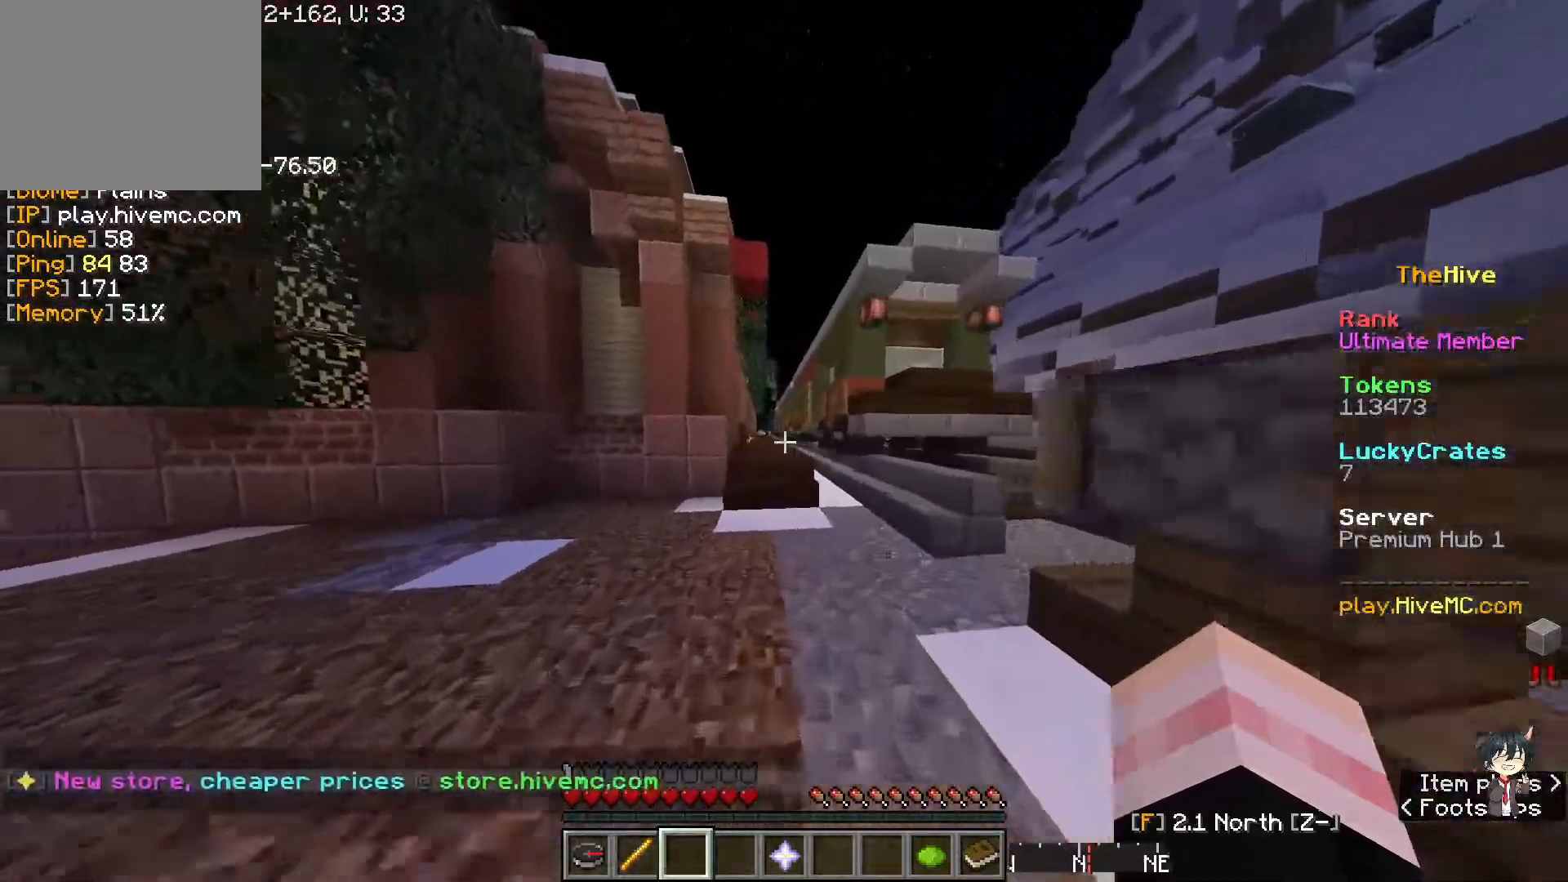
{"keys": ["w"], "events": []}
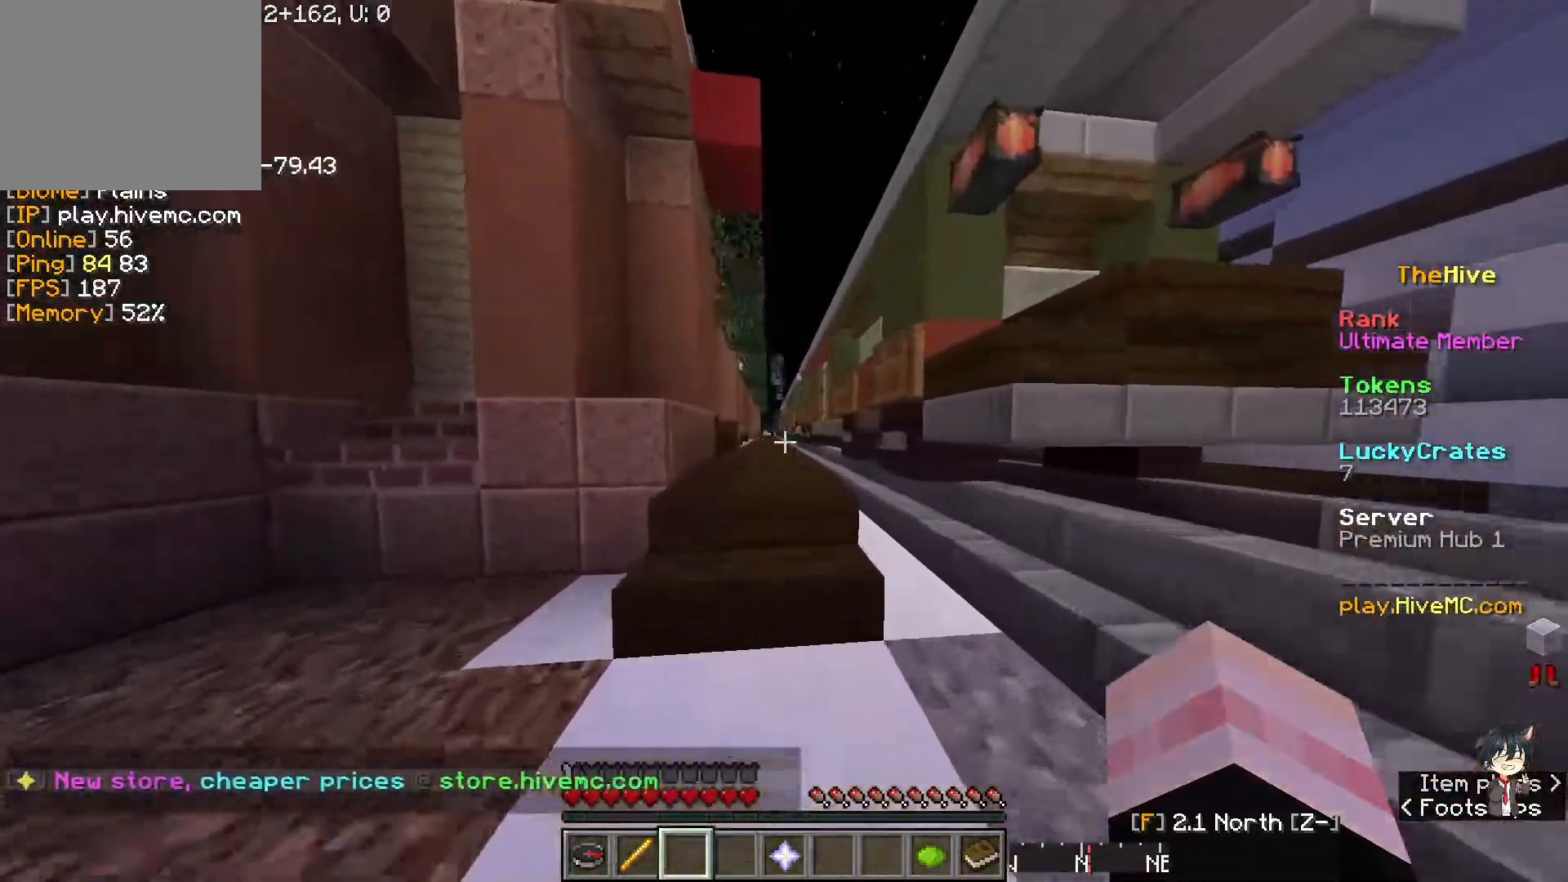
{"keys": ["w"], "events": []}
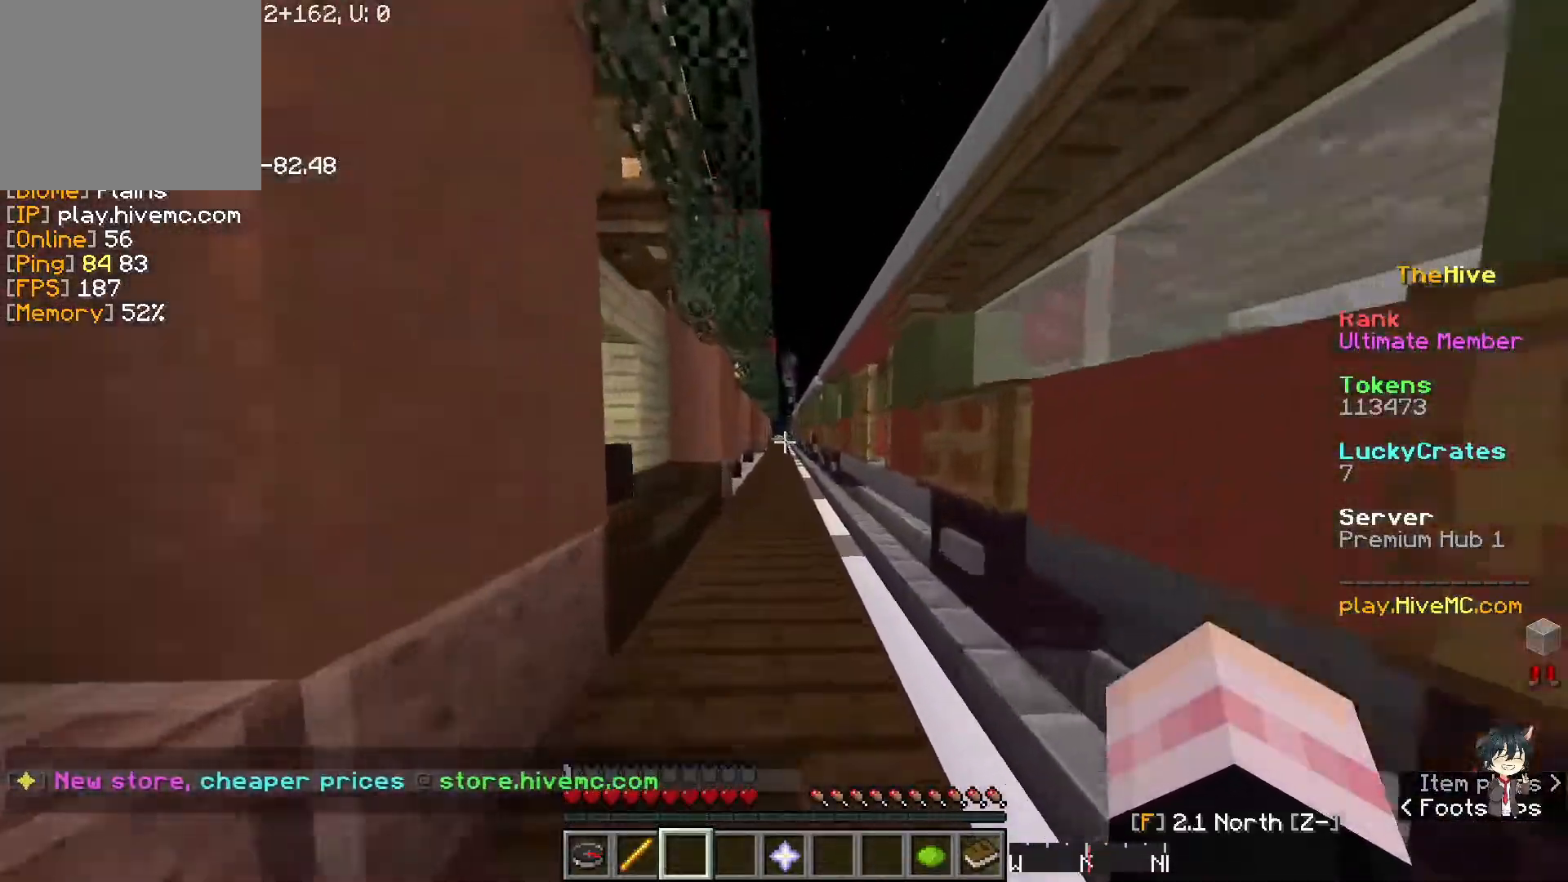
{"keys": ["w"], "events": []}
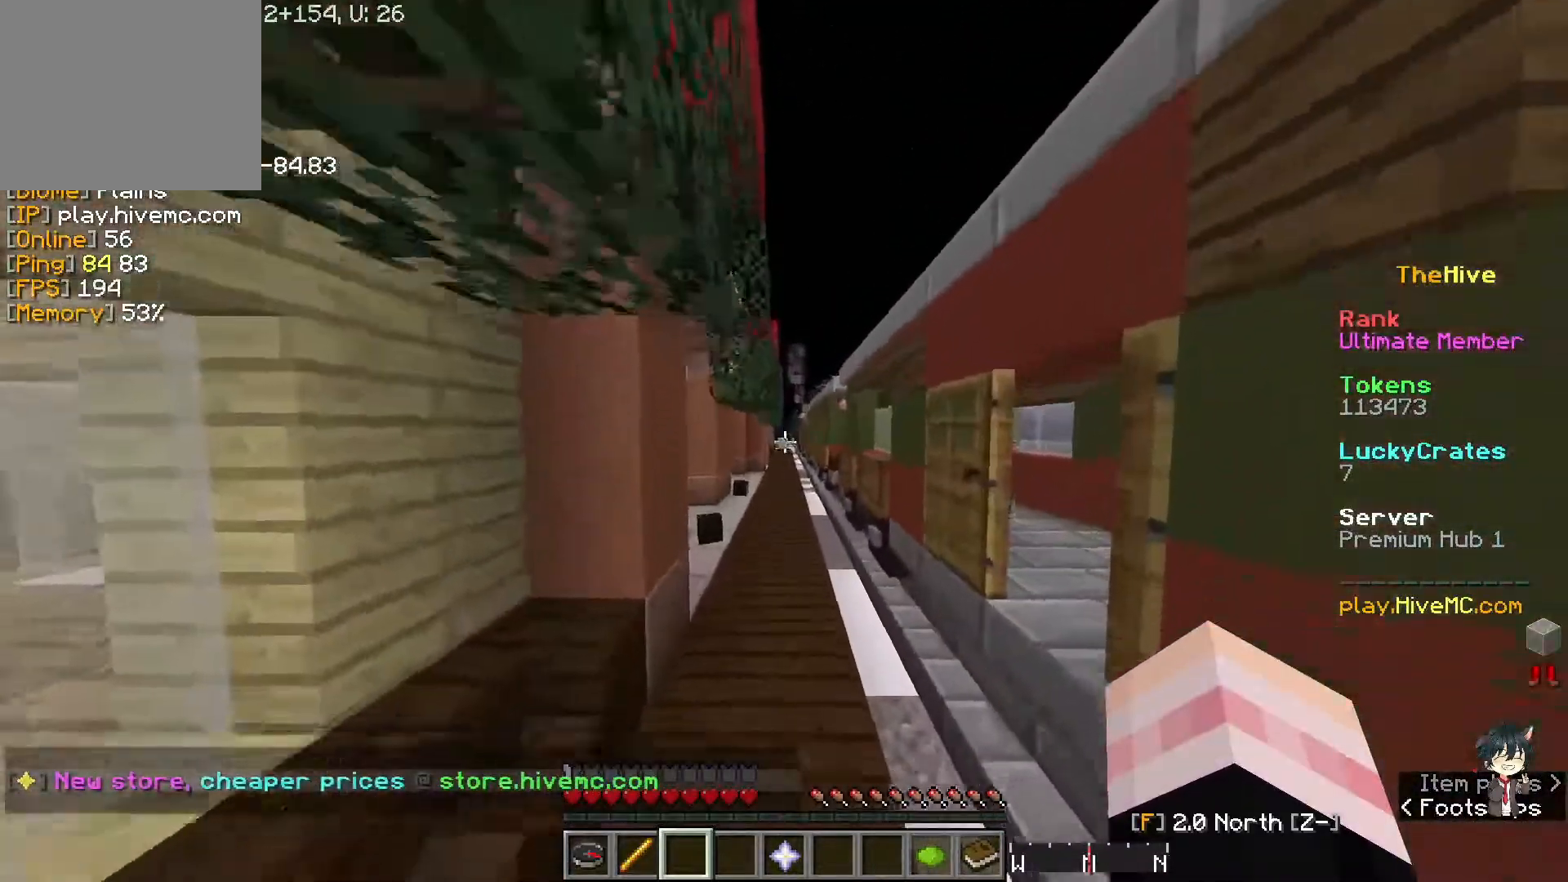
{"keys": ["w"], "events": []}
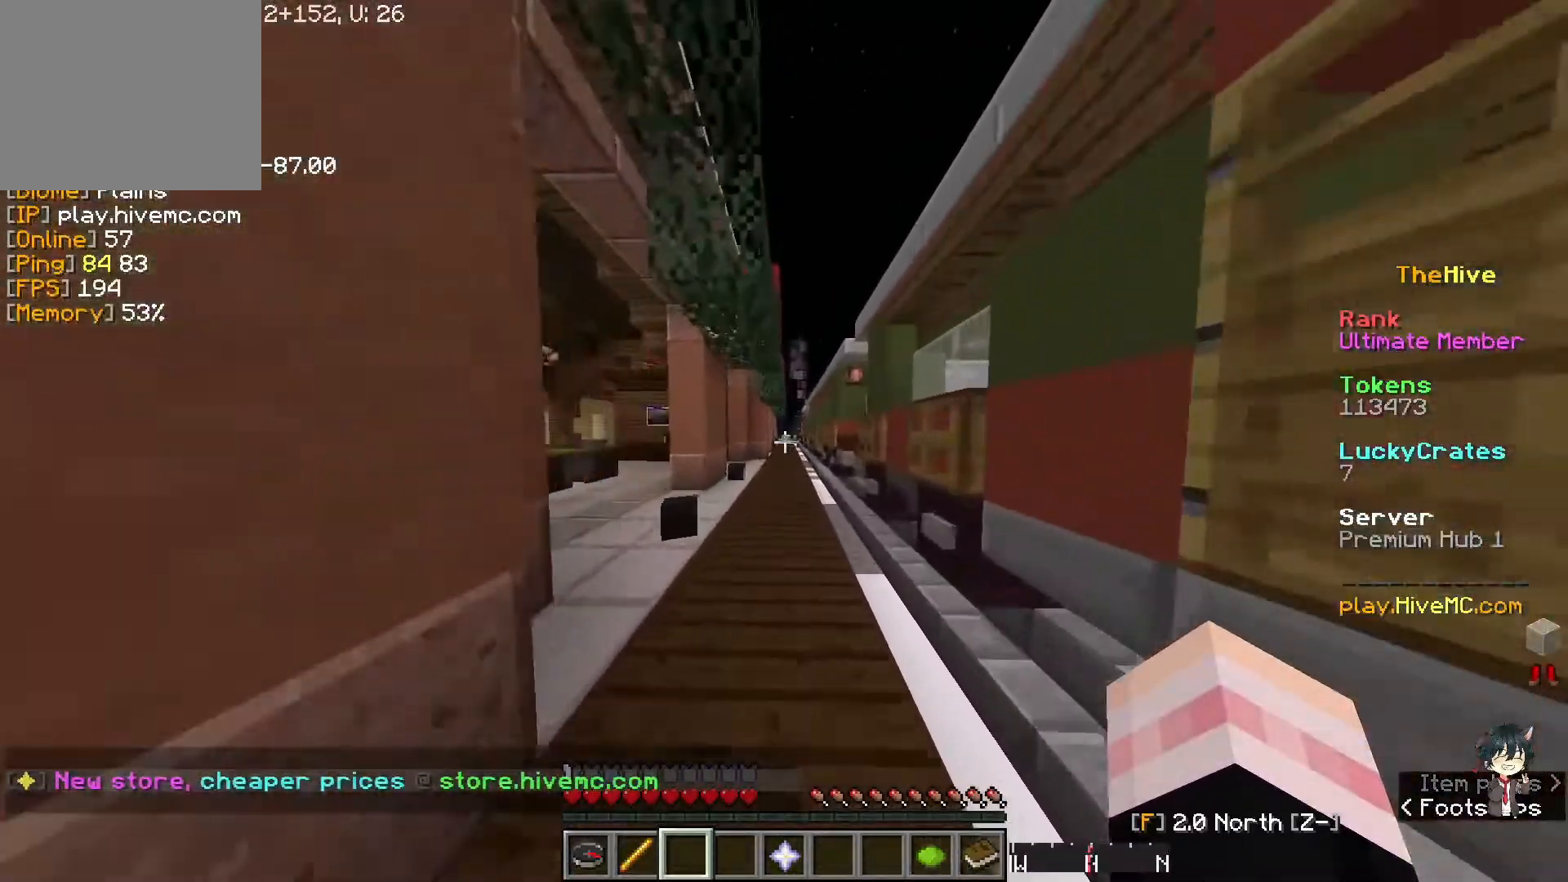
{"keys": ["w"], "events": []}
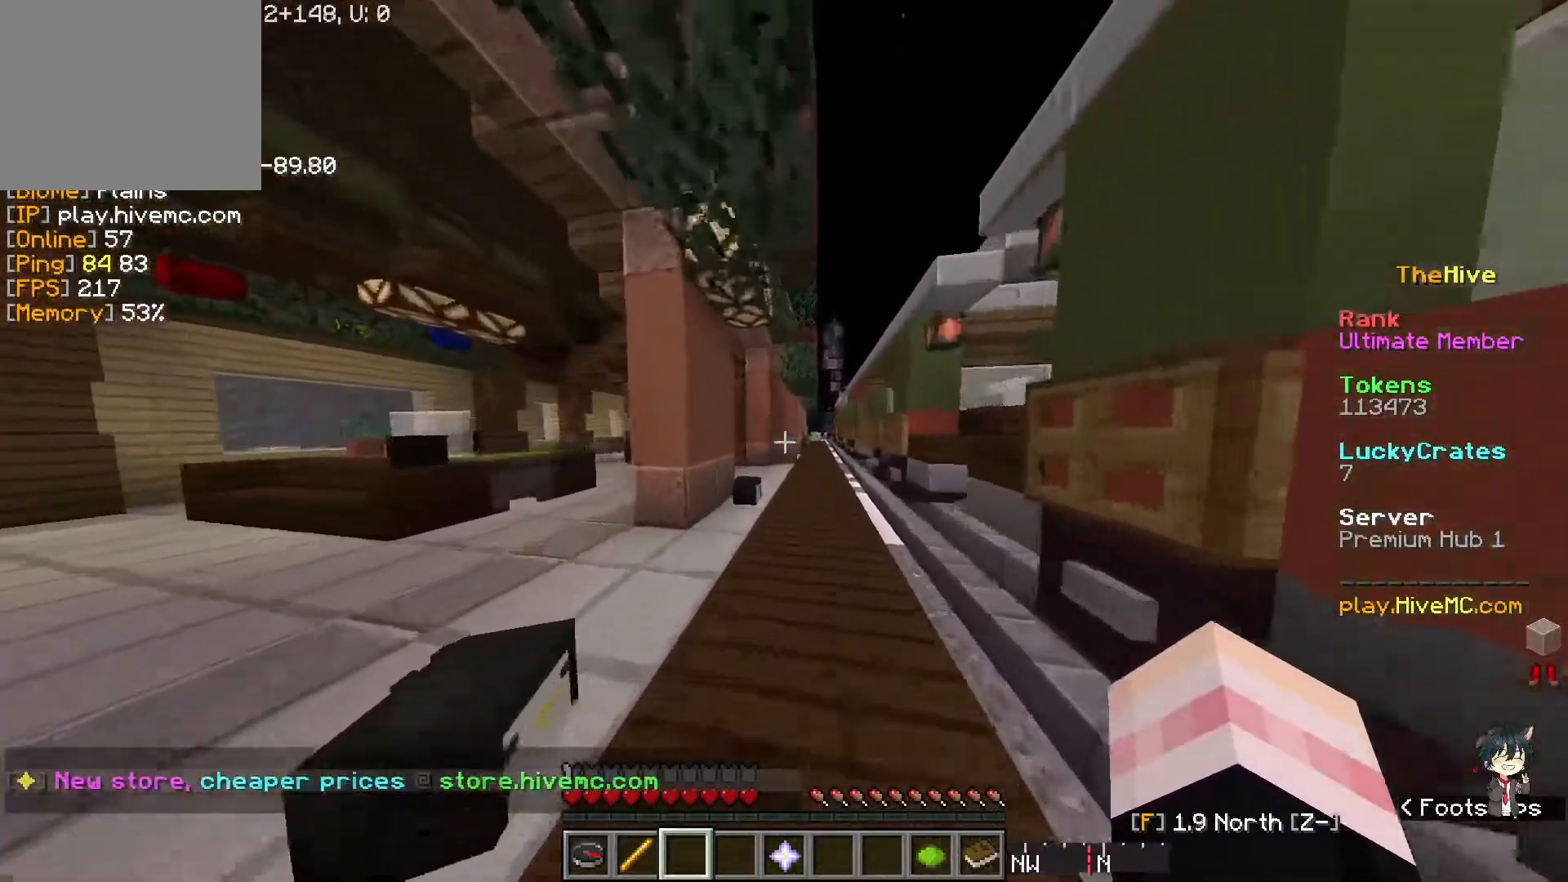
{"keys": ["w"], "events": []}
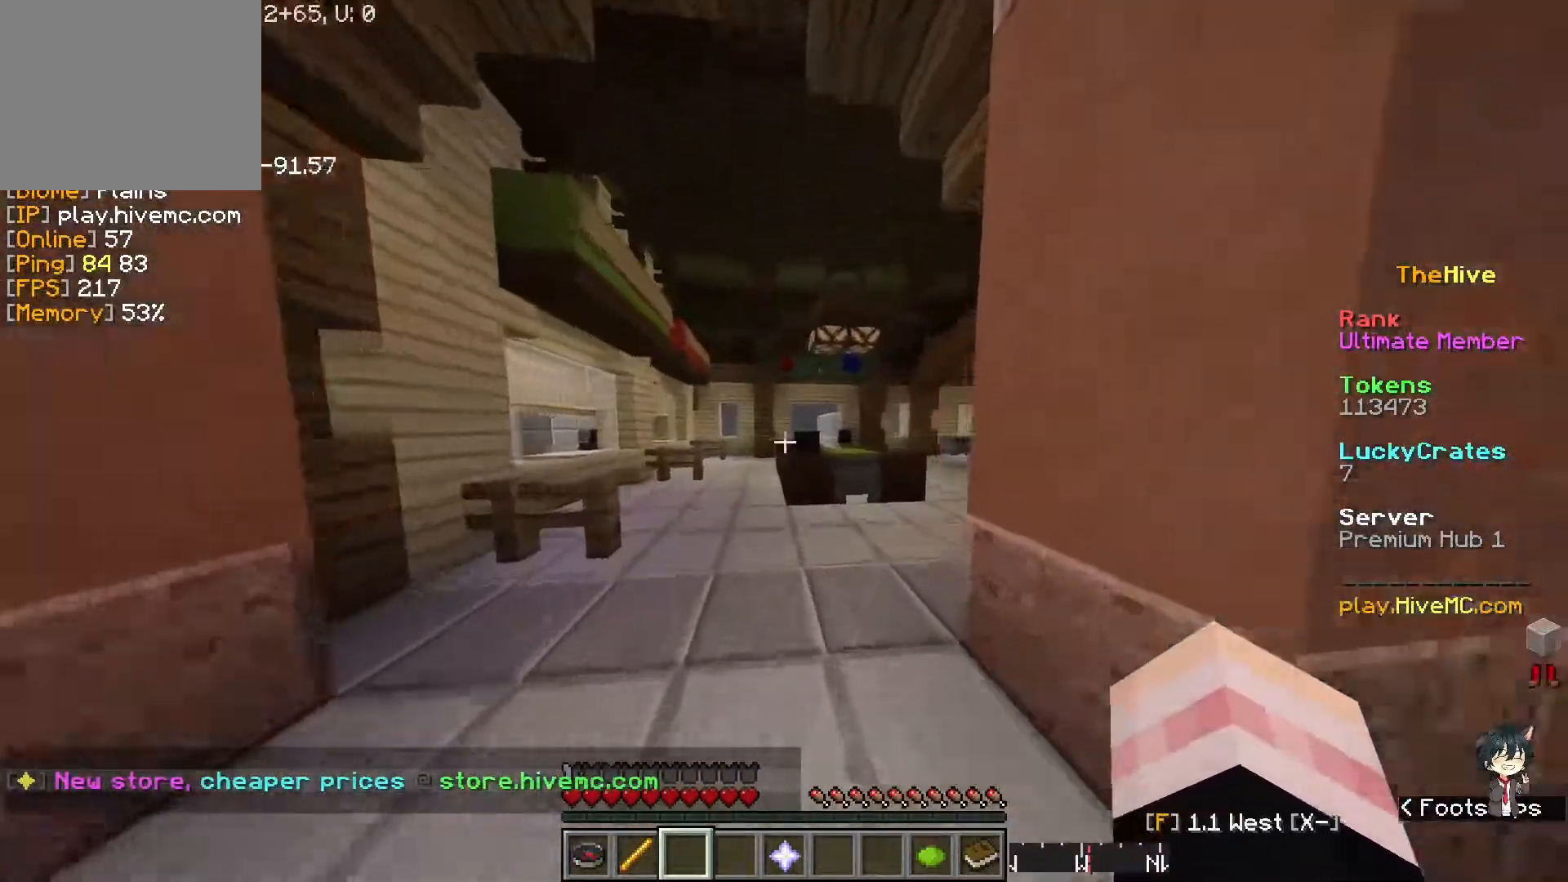
{"keys": ["w"], "events": []}
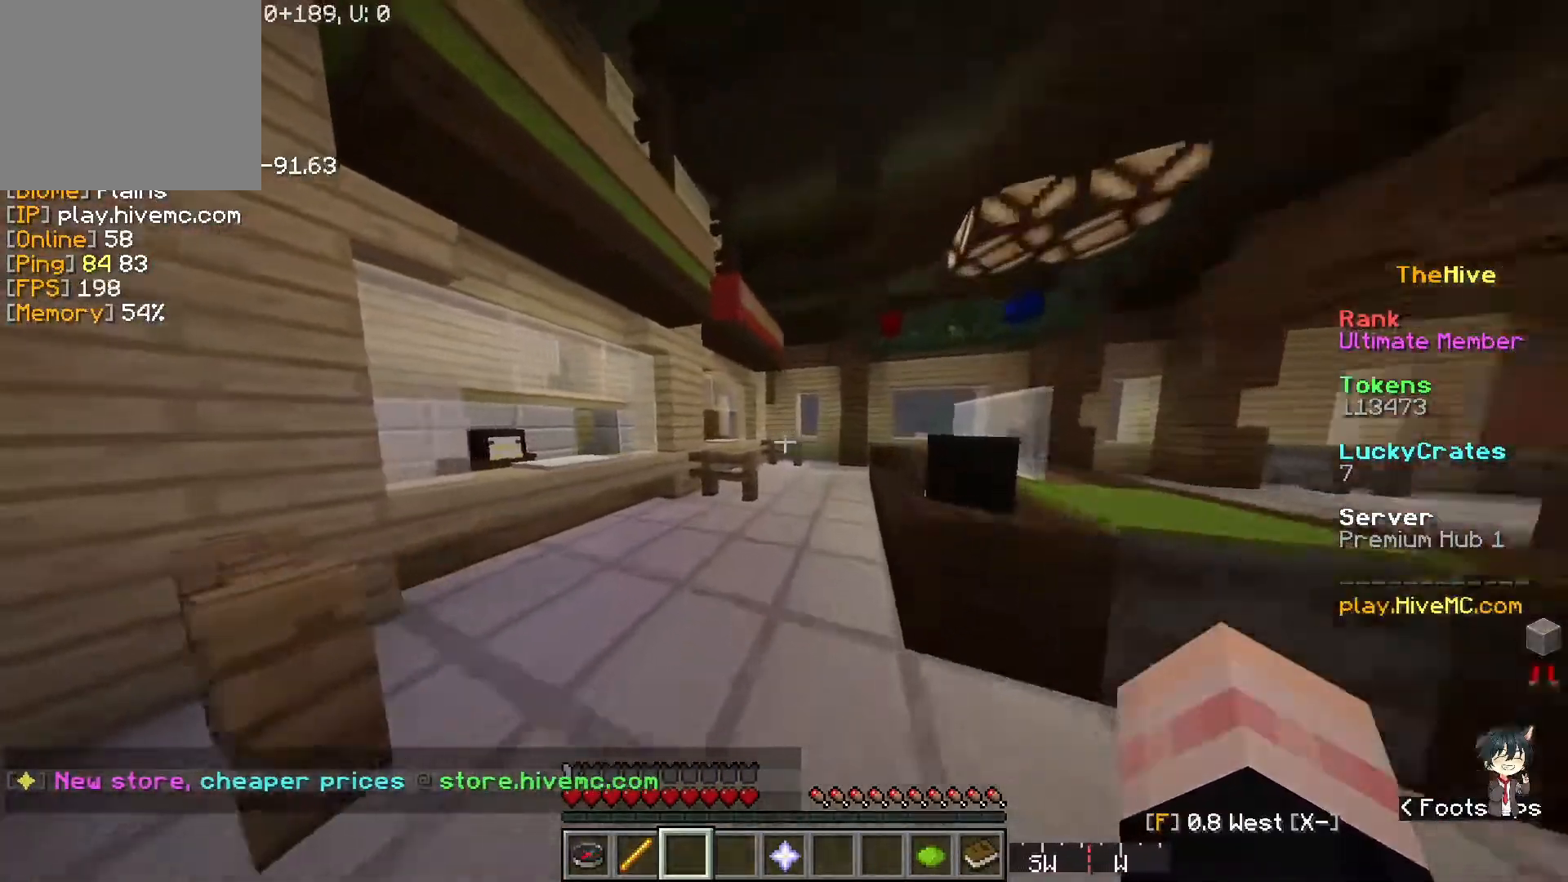
{"keys": ["w"], "events": []}
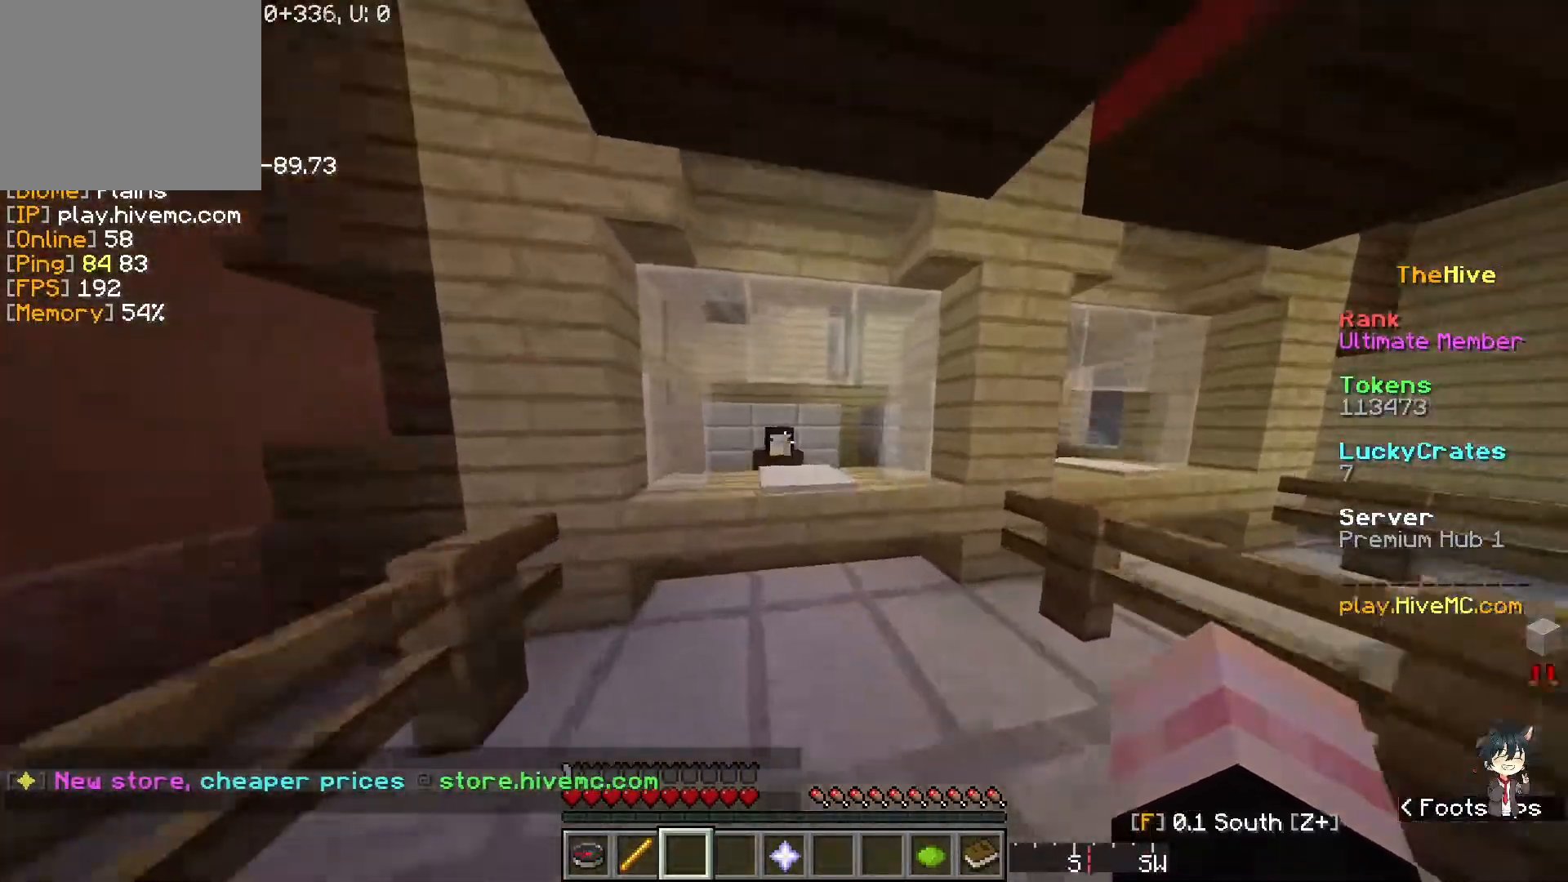
{"keys": ["d"], "events": [[333, "w", "up"], [467, "d", "down"]]}
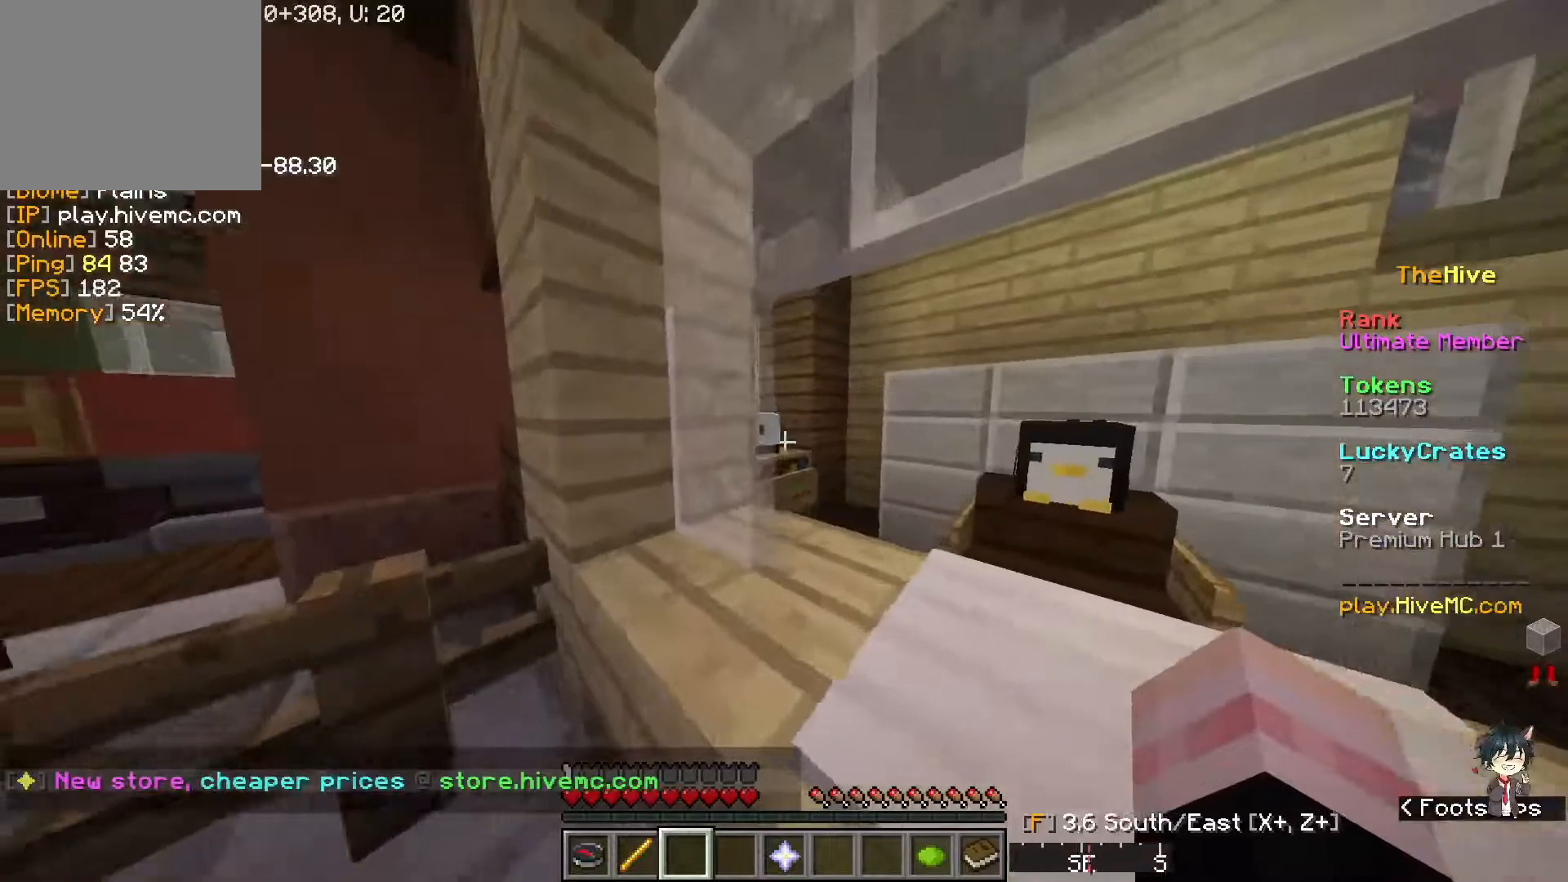
{"keys": [], "events": [[67, "d", "up"]]}
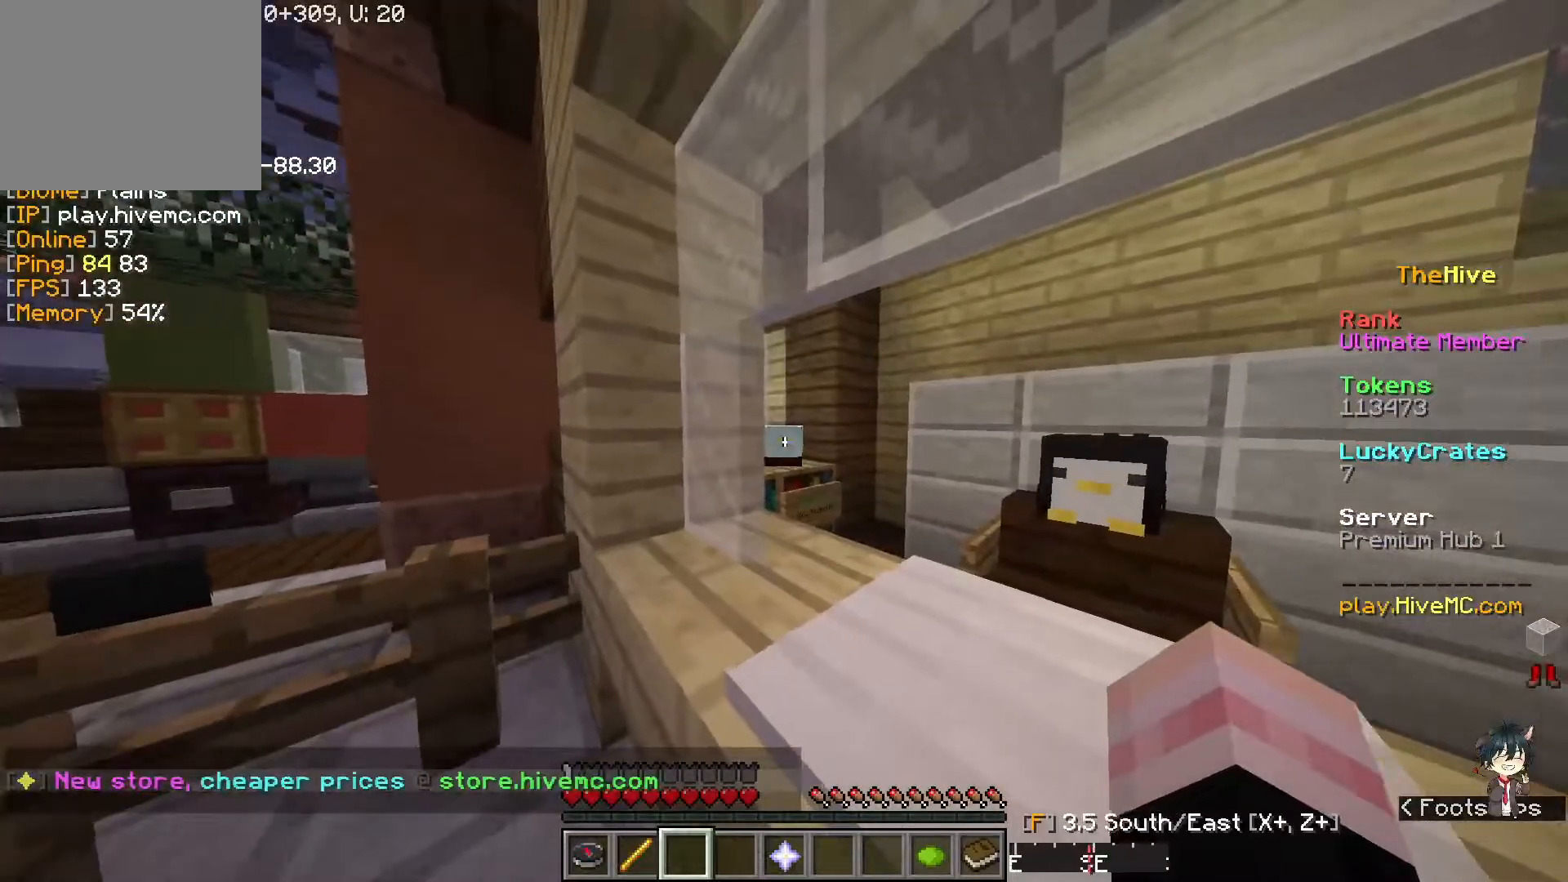
{"keys": [], "events": []}
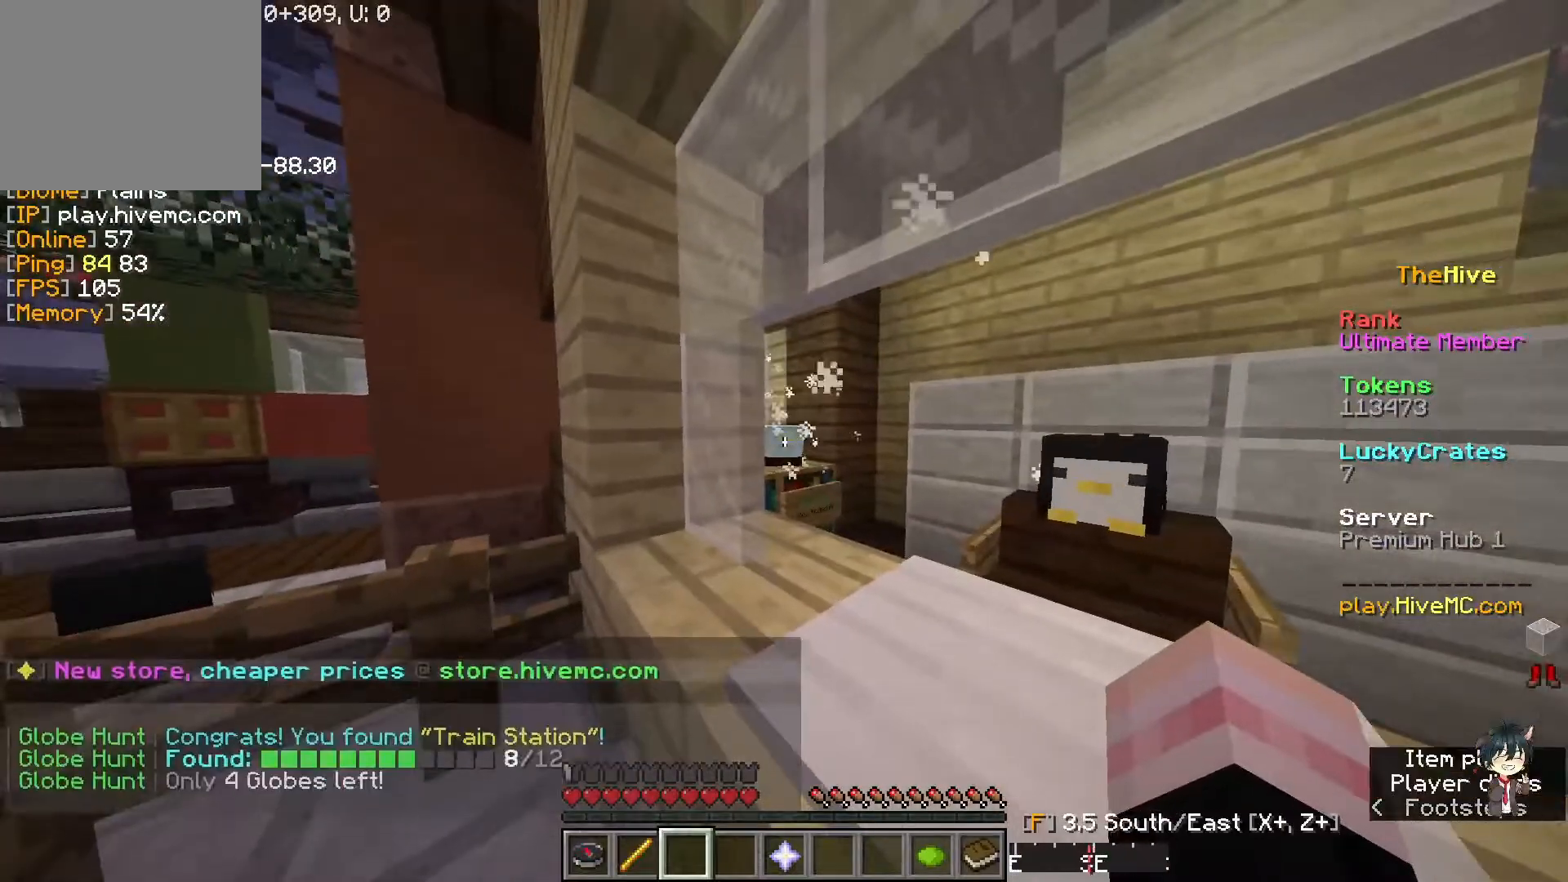
{"keys": [], "events": []}
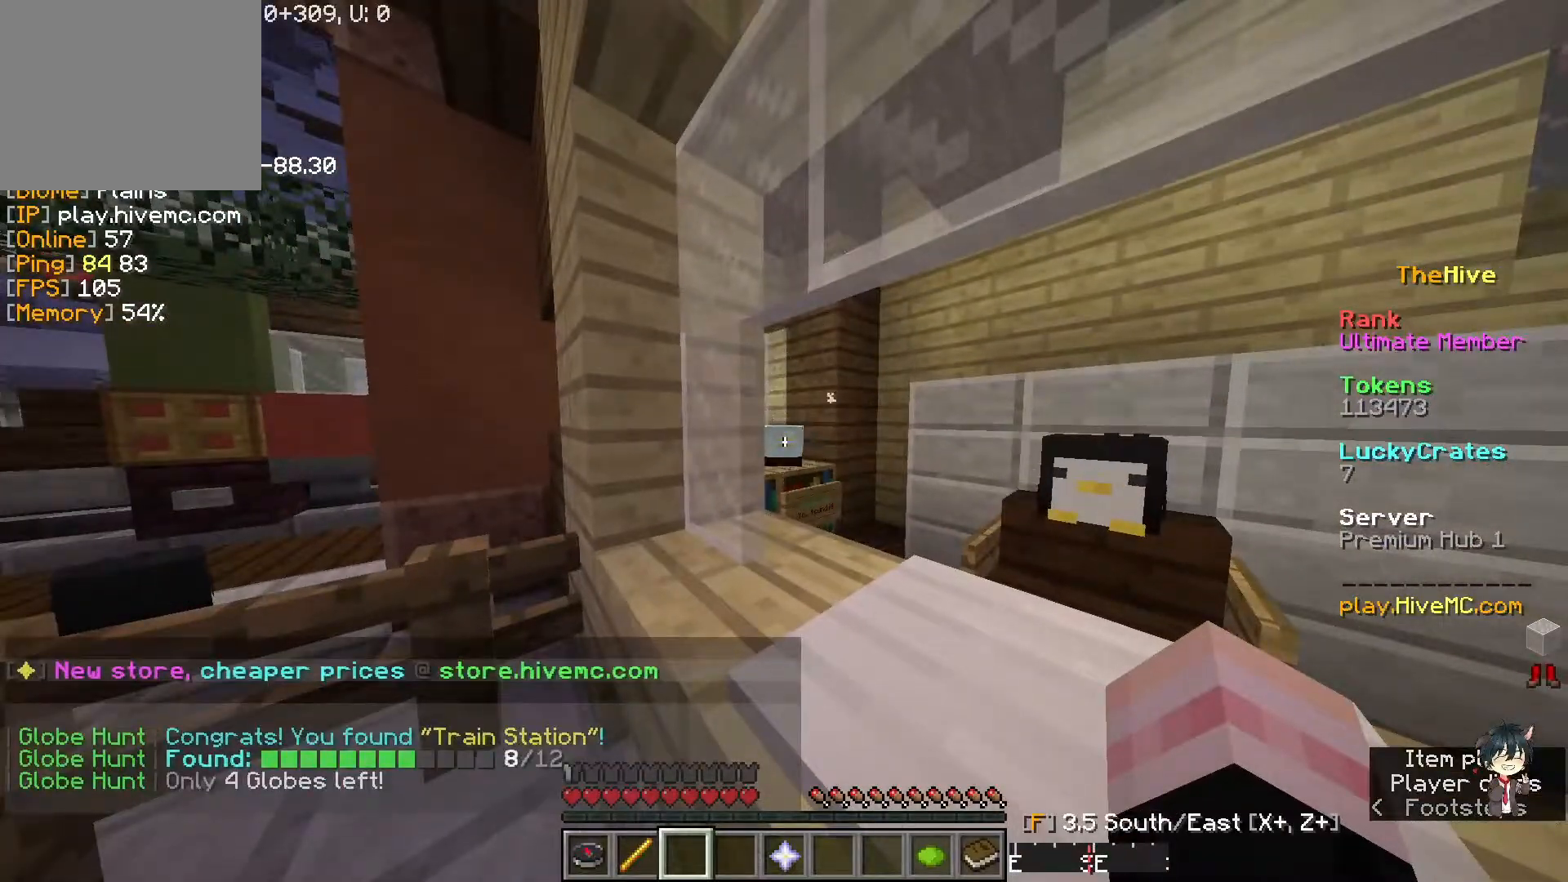
{"keys": ["a"], "events": [[217, "a", "down"]]}